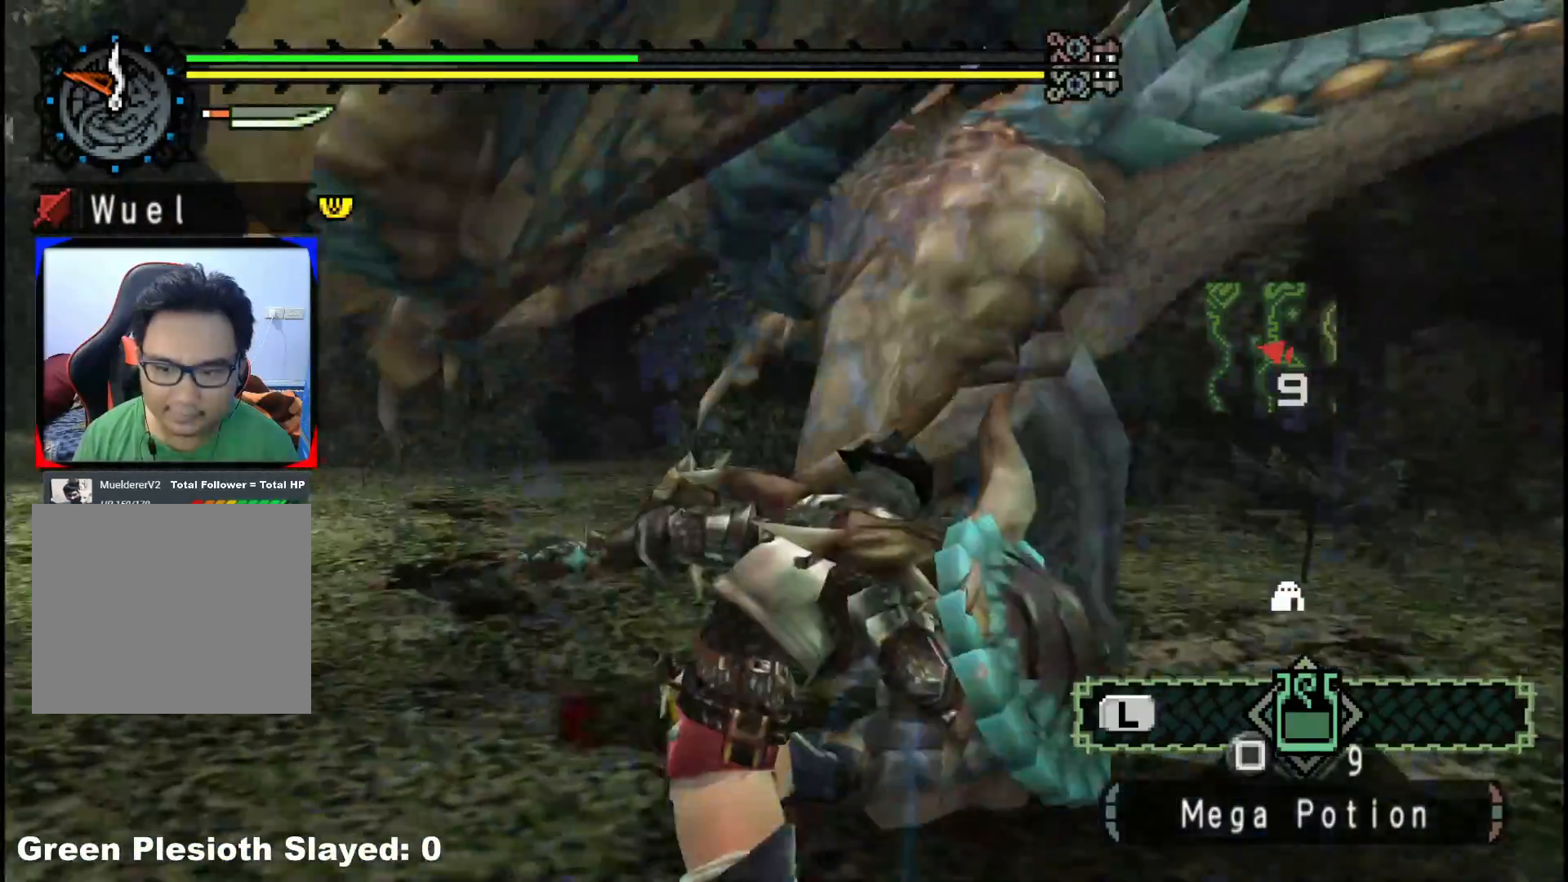
Gameplay with a controller (Xbox layout); each line is a JSON object with the inputs held at the frame after it (dt_ms = milliseconds from this image to that frame). "events" lists button and stick changes between this image and that frame as [ms after this image, input, new state], when the widget could be followed in between. Not read: L2 L3 R1 R3.
{"dt_ms": 500, "buttons": [], "left_stick": "up-right", "right_stick": "center", "events": [[117, "B", "up"], [250, "B", "down"], [400, "B", "up"]]}
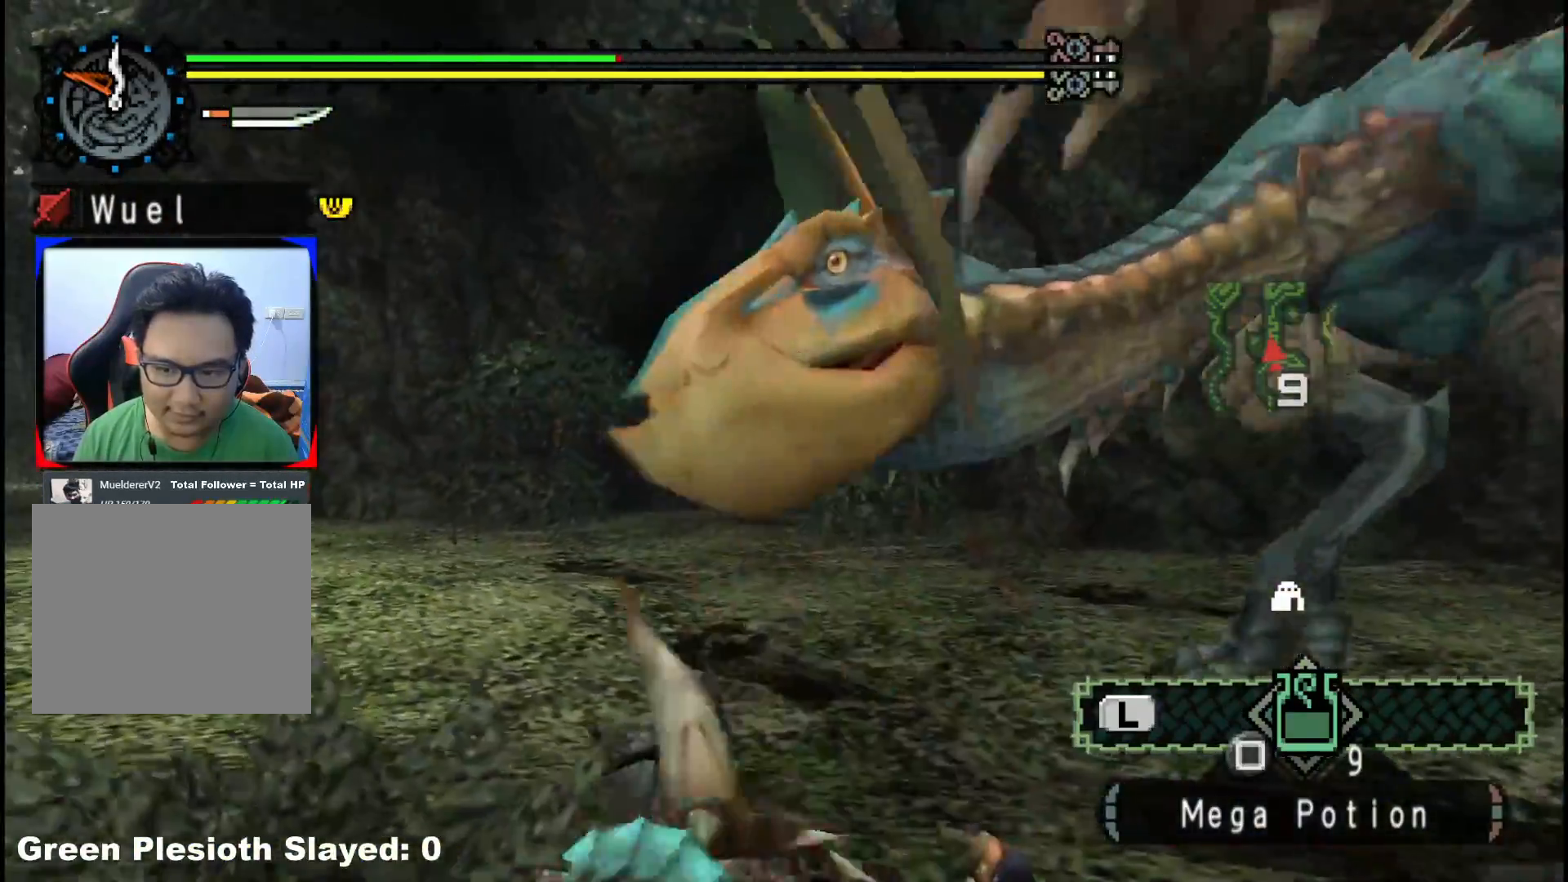
{"dt_ms": 500, "buttons": [], "left_stick": "up-right", "right_stick": "center", "events": [[150, "right_stick", "right"], [417, "right_stick", "center"]]}
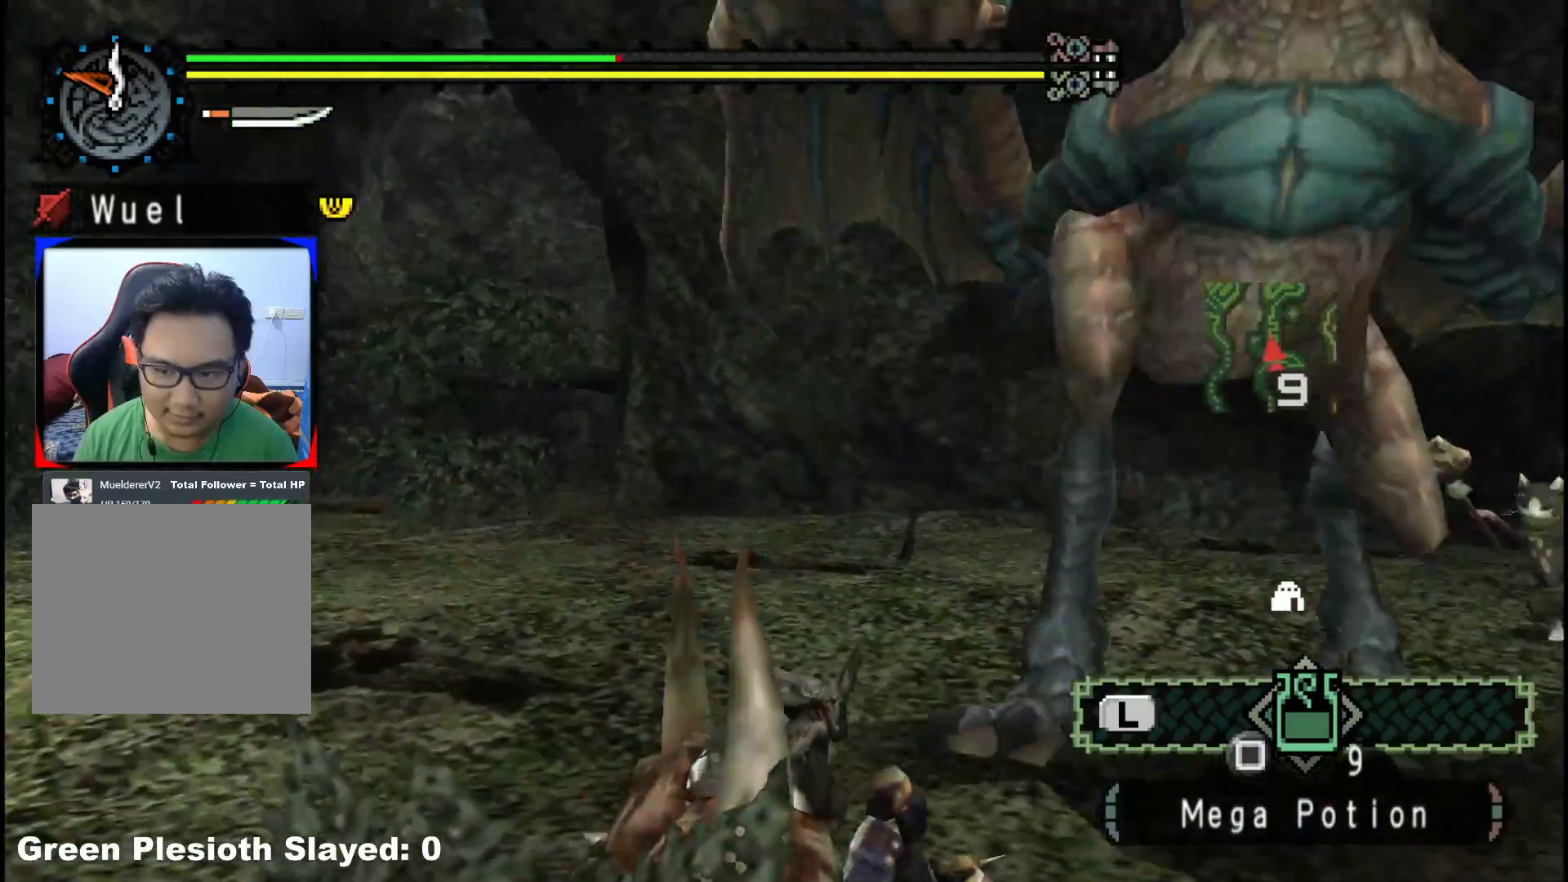
{"dt_ms": 500, "buttons": [], "left_stick": "up-right", "right_stick": "center", "events": [[183, "right_stick", "right"], [400, "right_stick", "center"]]}
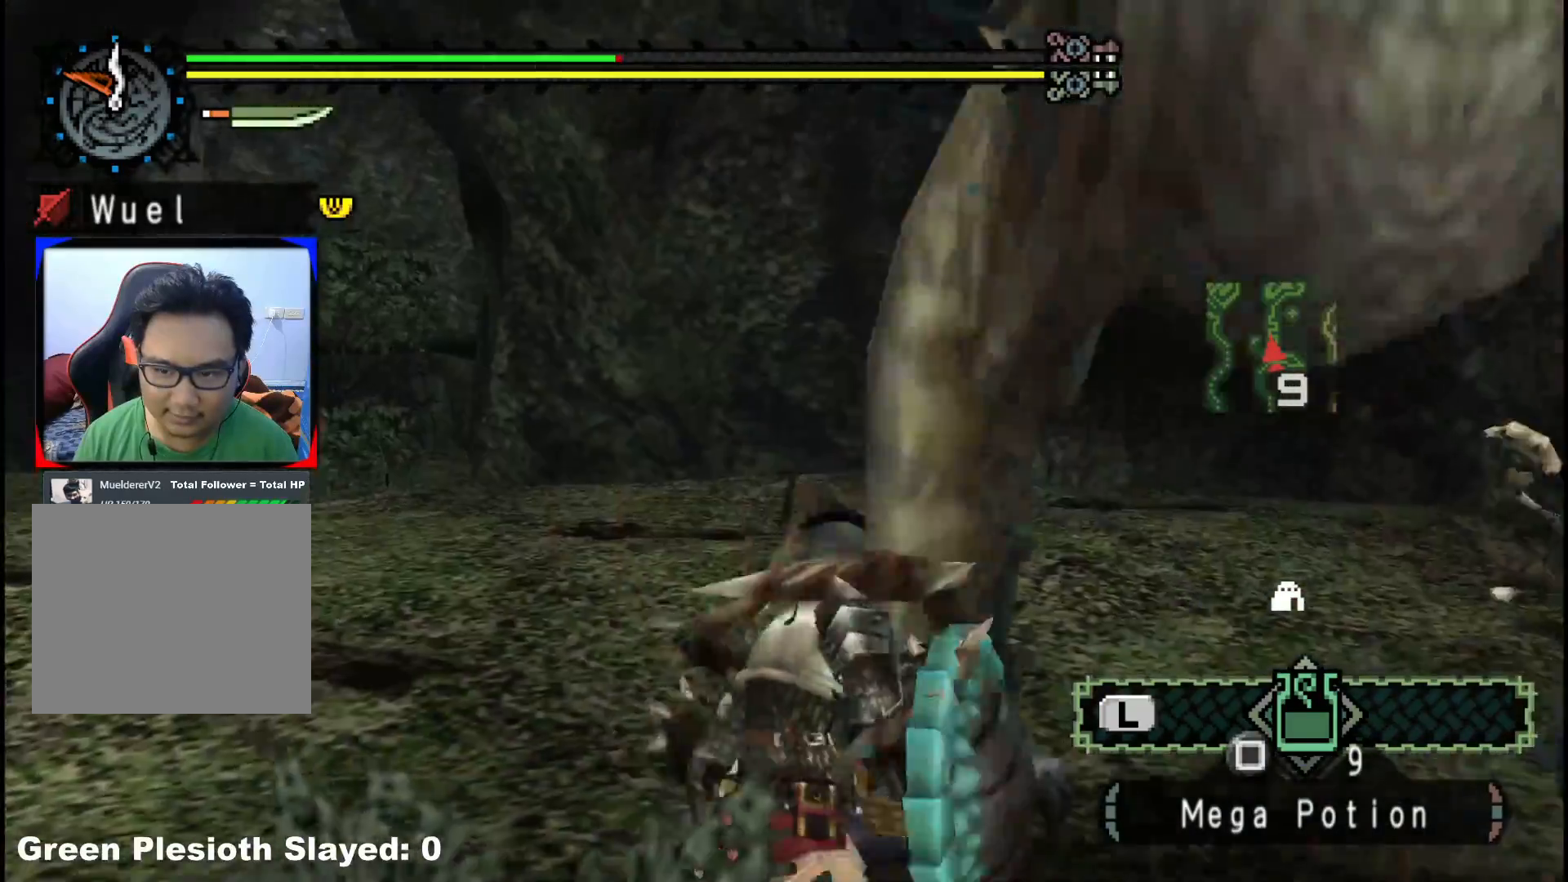
{"dt_ms": 500, "buttons": [], "left_stick": "right", "right_stick": "center", "events": [[133, "Y", "down"], [183, "left_stick", "right"], [267, "Y", "up"], [317, "Y", "down"], [417, "Y", "up"]]}
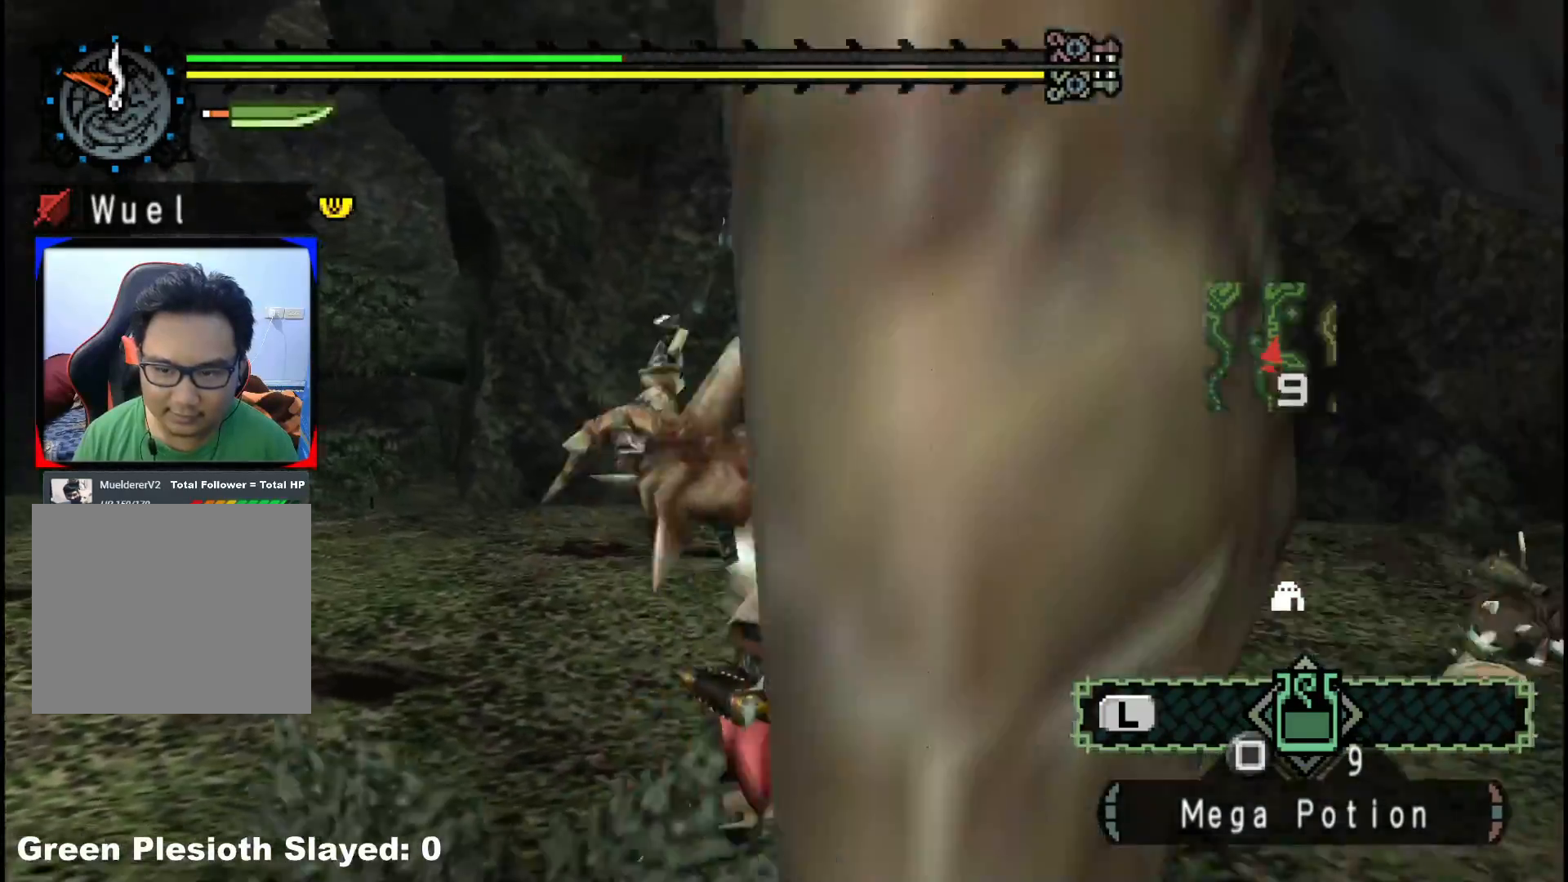
{"dt_ms": 500, "buttons": [], "left_stick": "down-right", "right_stick": "center", "events": [[67, "left_stick", "down-right"], [100, "right_stick", "right"], [250, "left_stick", "down"], [500, "left_stick", "down-right"], [500, "right_stick", "center"]]}
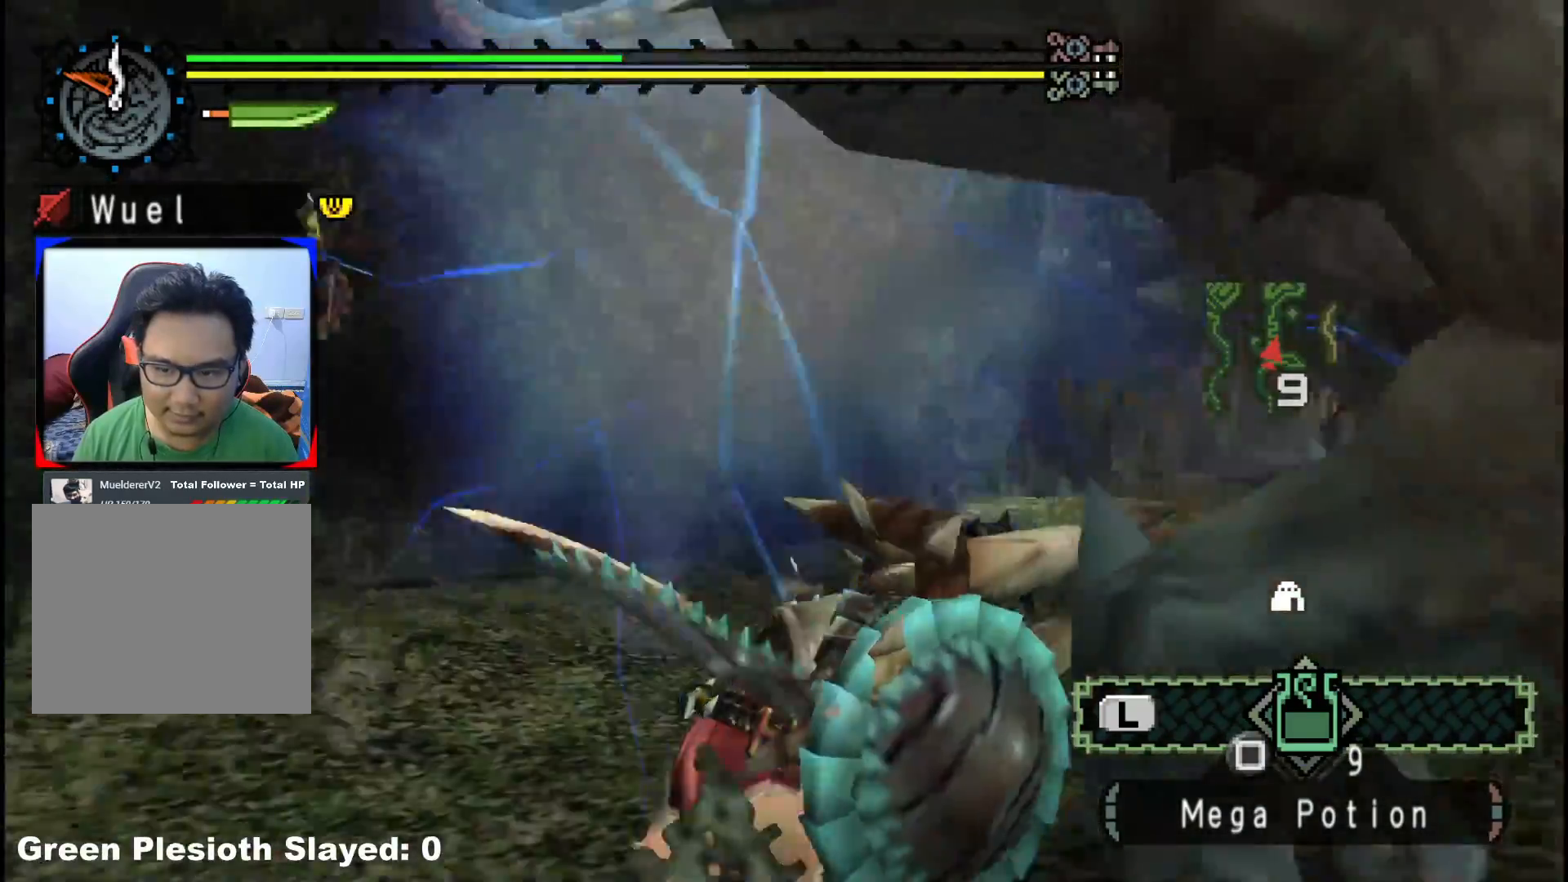
{"dt_ms": 500, "buttons": ["B"], "left_stick": "down-right", "right_stick": "center", "events": [[83, "B", "down"], [200, "B", "up"], [250, "B", "down"], [367, "B", "up"], [433, "B", "down"]]}
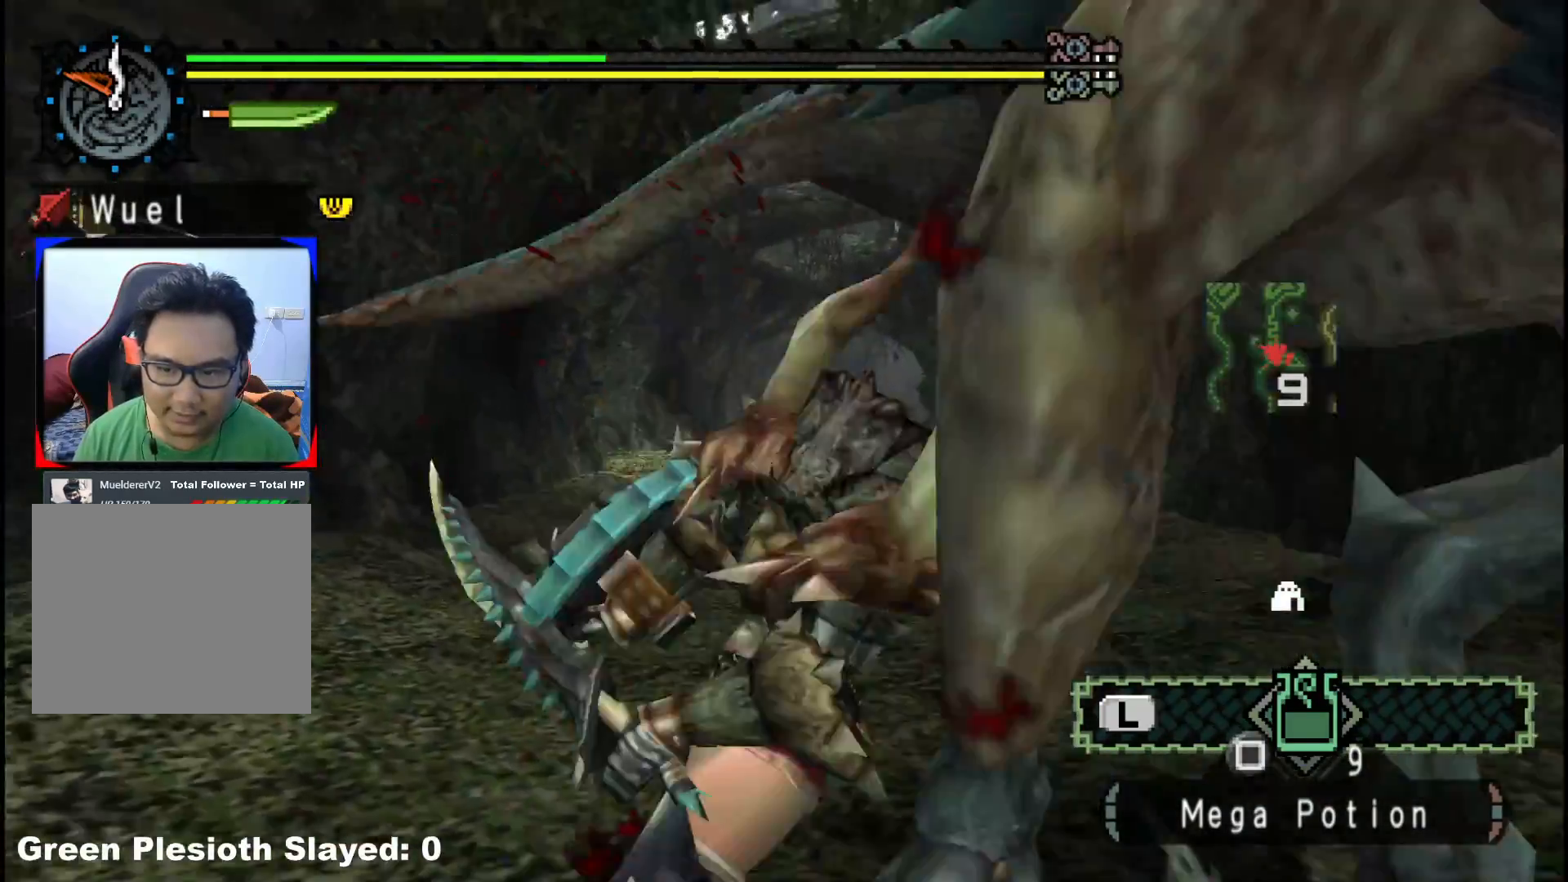
{"dt_ms": 500, "buttons": [], "left_stick": "center", "right_stick": "right", "events": [[83, "B", "up"], [100, "left_stick", "right"], [233, "right_stick", "right"], [333, "left_stick", "center"]]}
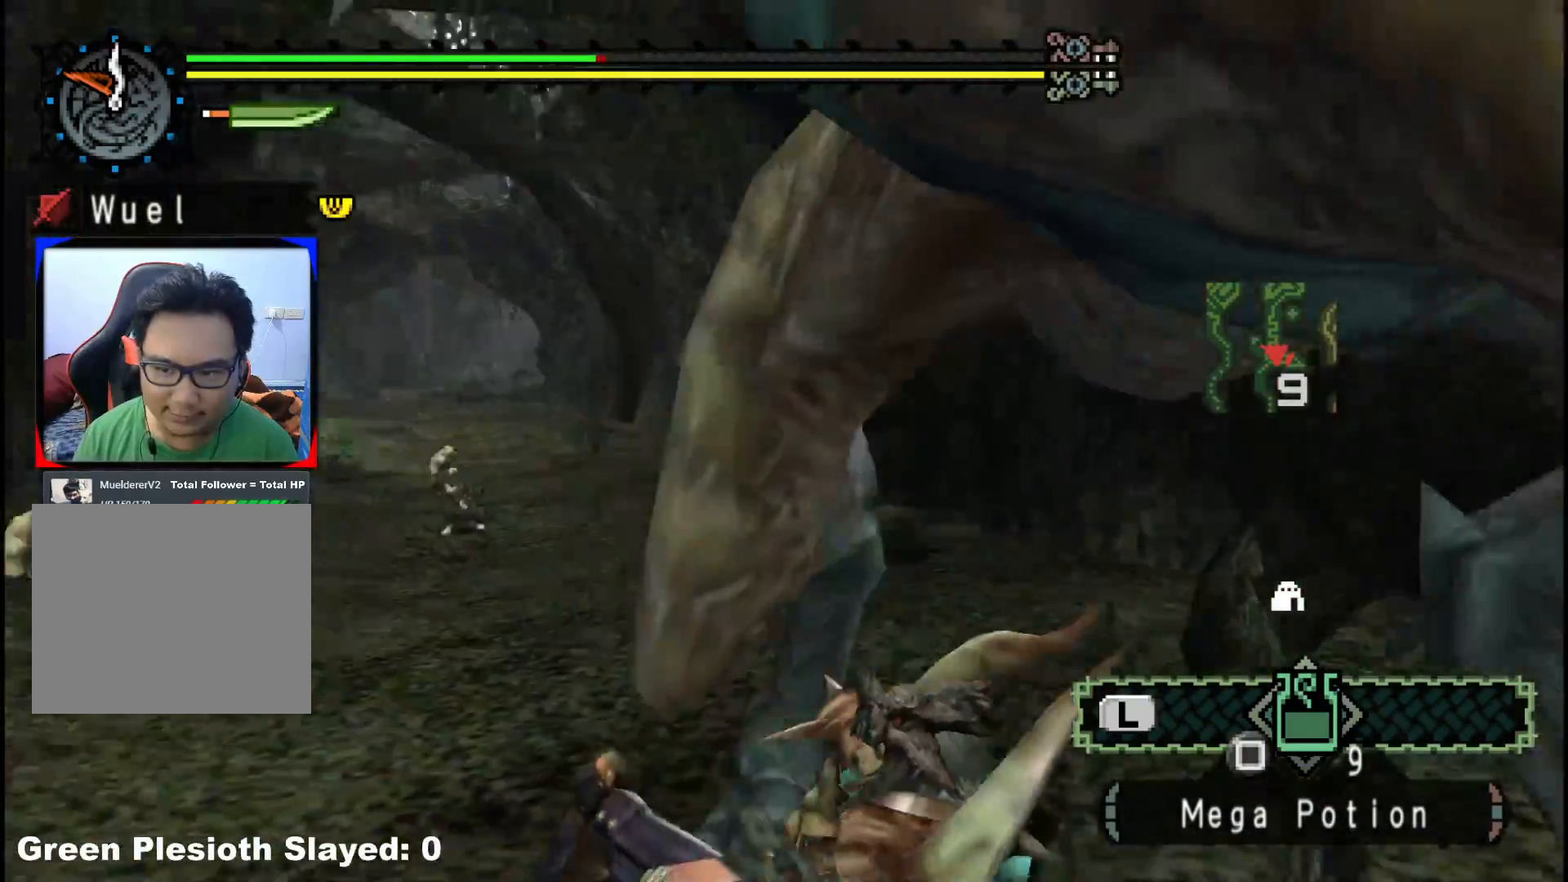
{"dt_ms": 500, "buttons": [], "left_stick": "up-right", "right_stick": "right", "events": [[17, "left_stick", "left"], [100, "right_stick", "center"], [217, "right_stick", "left"], [300, "left_stick", "up"], [317, "right_stick", "center"], [350, "left_stick", "up-right"], [433, "right_stick", "right"]]}
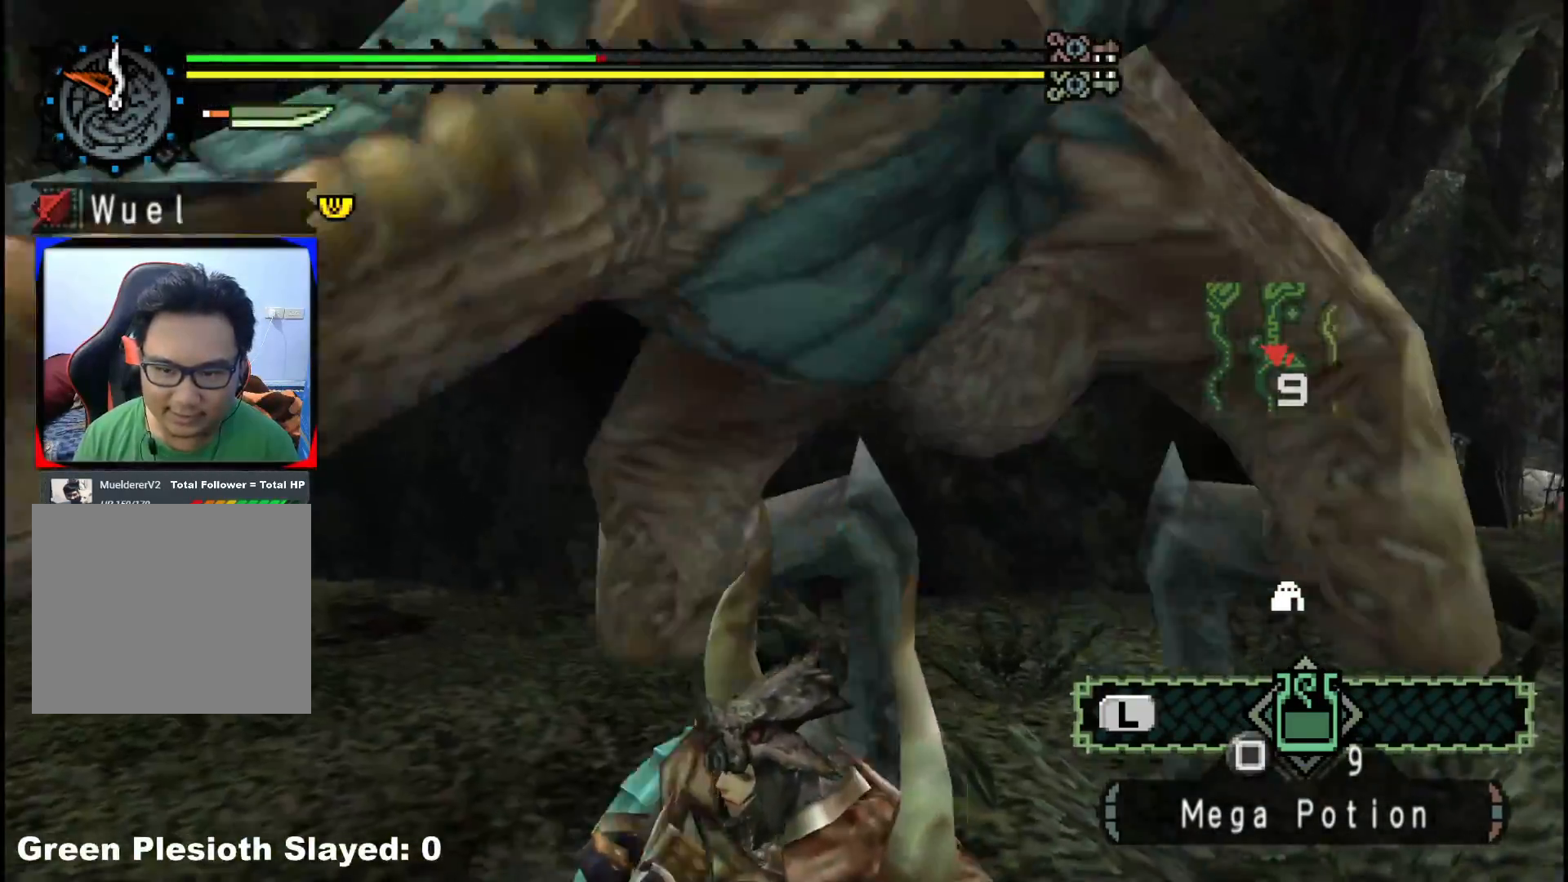
{"dt_ms": 500, "buttons": [], "left_stick": "up-right", "right_stick": "center", "events": [[117, "left_stick", "down-right"], [167, "right_stick", "center"], [200, "left_stick", "down"], [400, "left_stick", "up-right"]]}
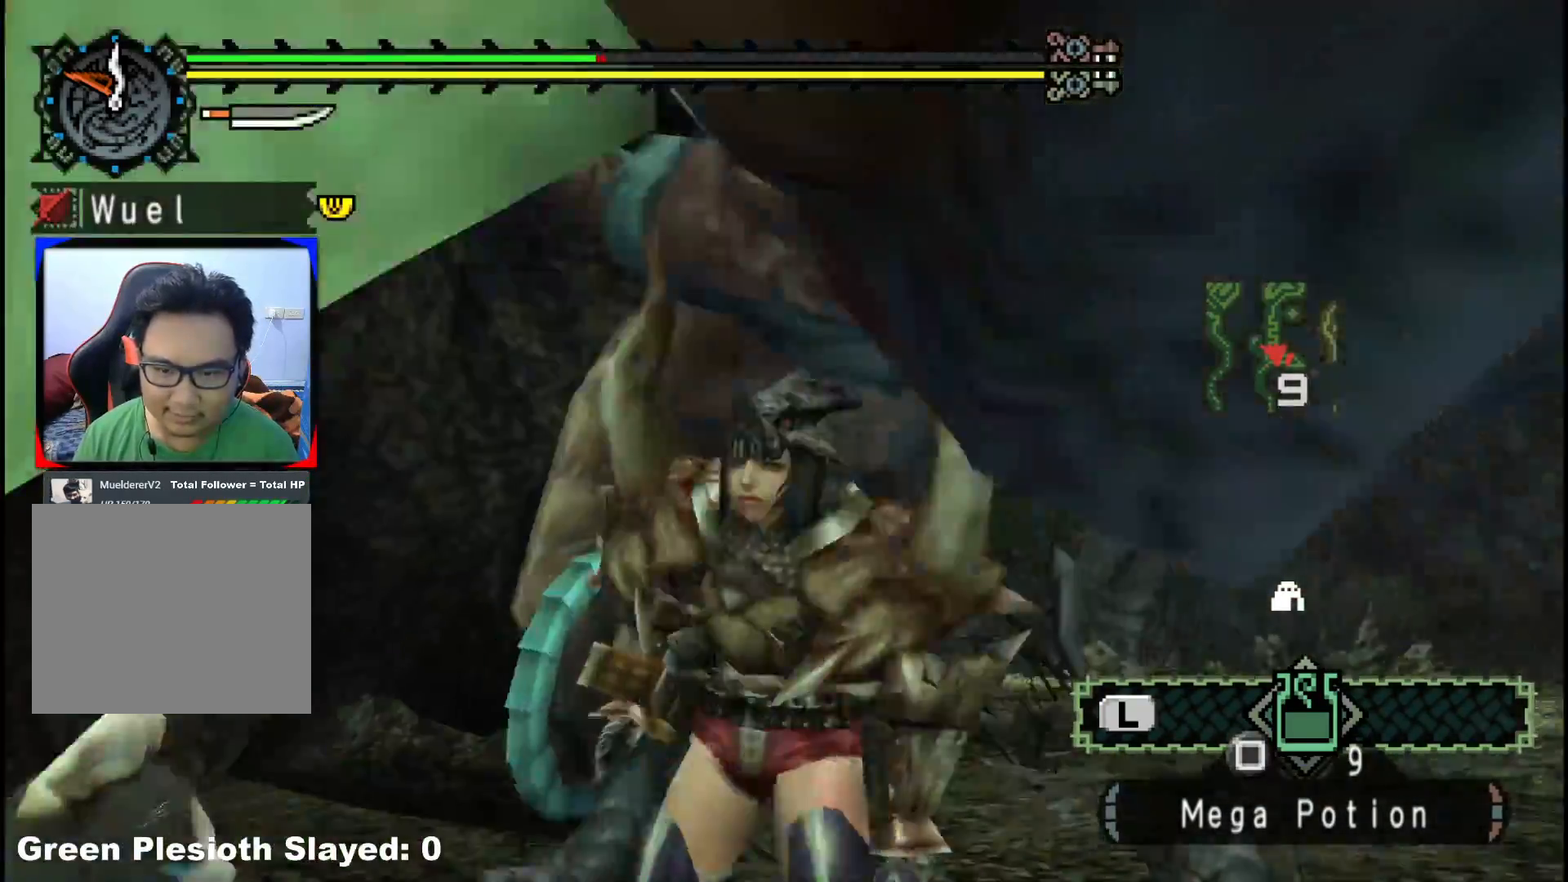
{"dt_ms": 500, "buttons": [], "left_stick": "up-right", "right_stick": "center", "events": []}
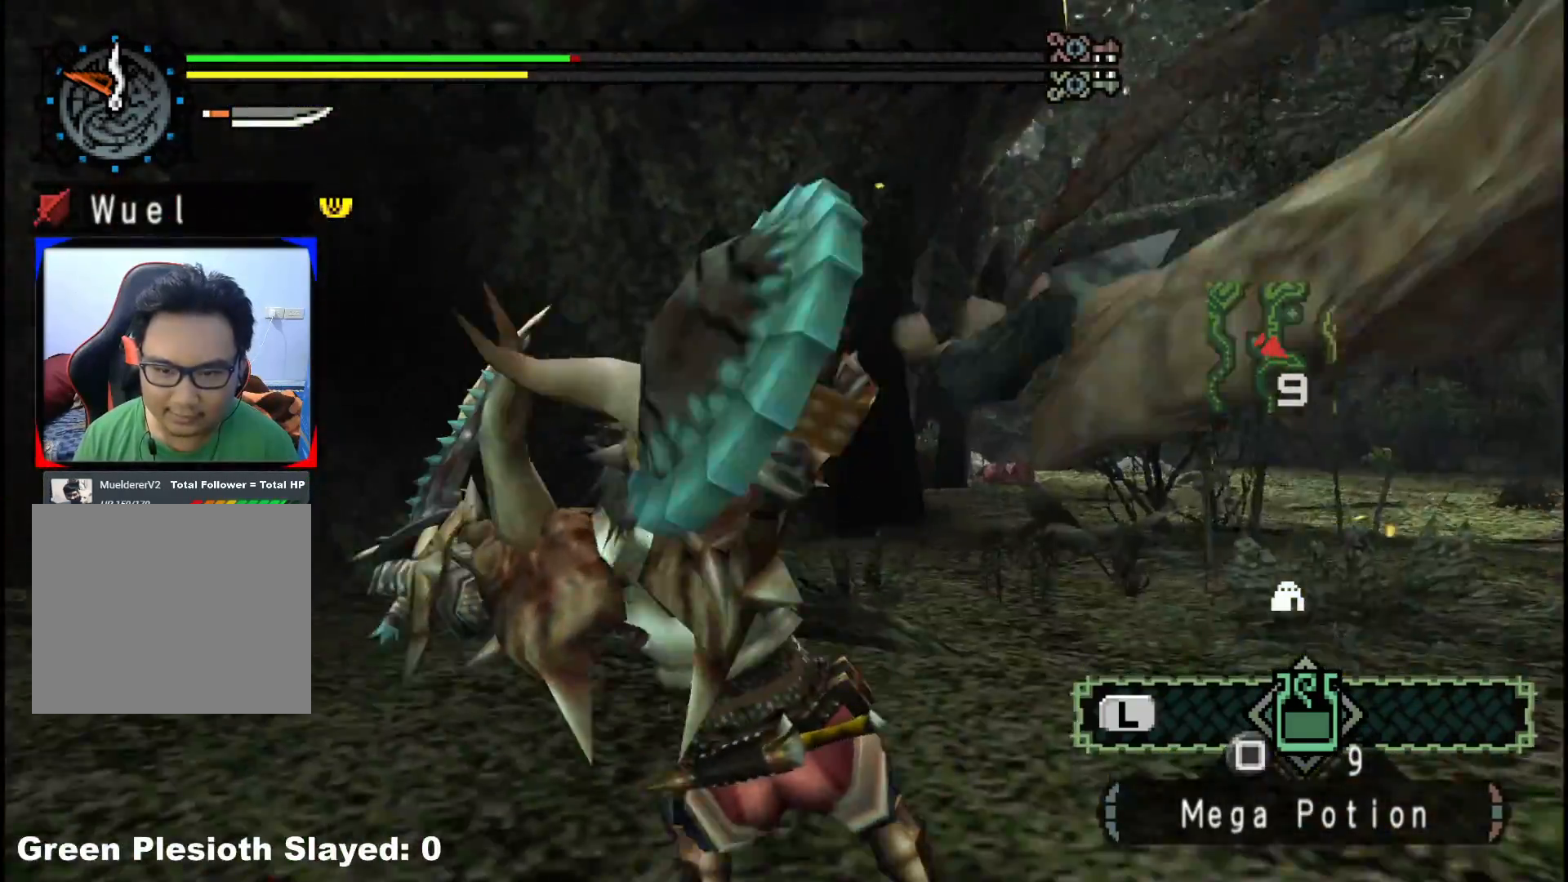
{"dt_ms": 500, "buttons": [], "left_stick": "up-right", "right_stick": "right", "events": [[167, "left_stick", "center"], [200, "right_stick", "right"], [400, "left_stick", "up-right"]]}
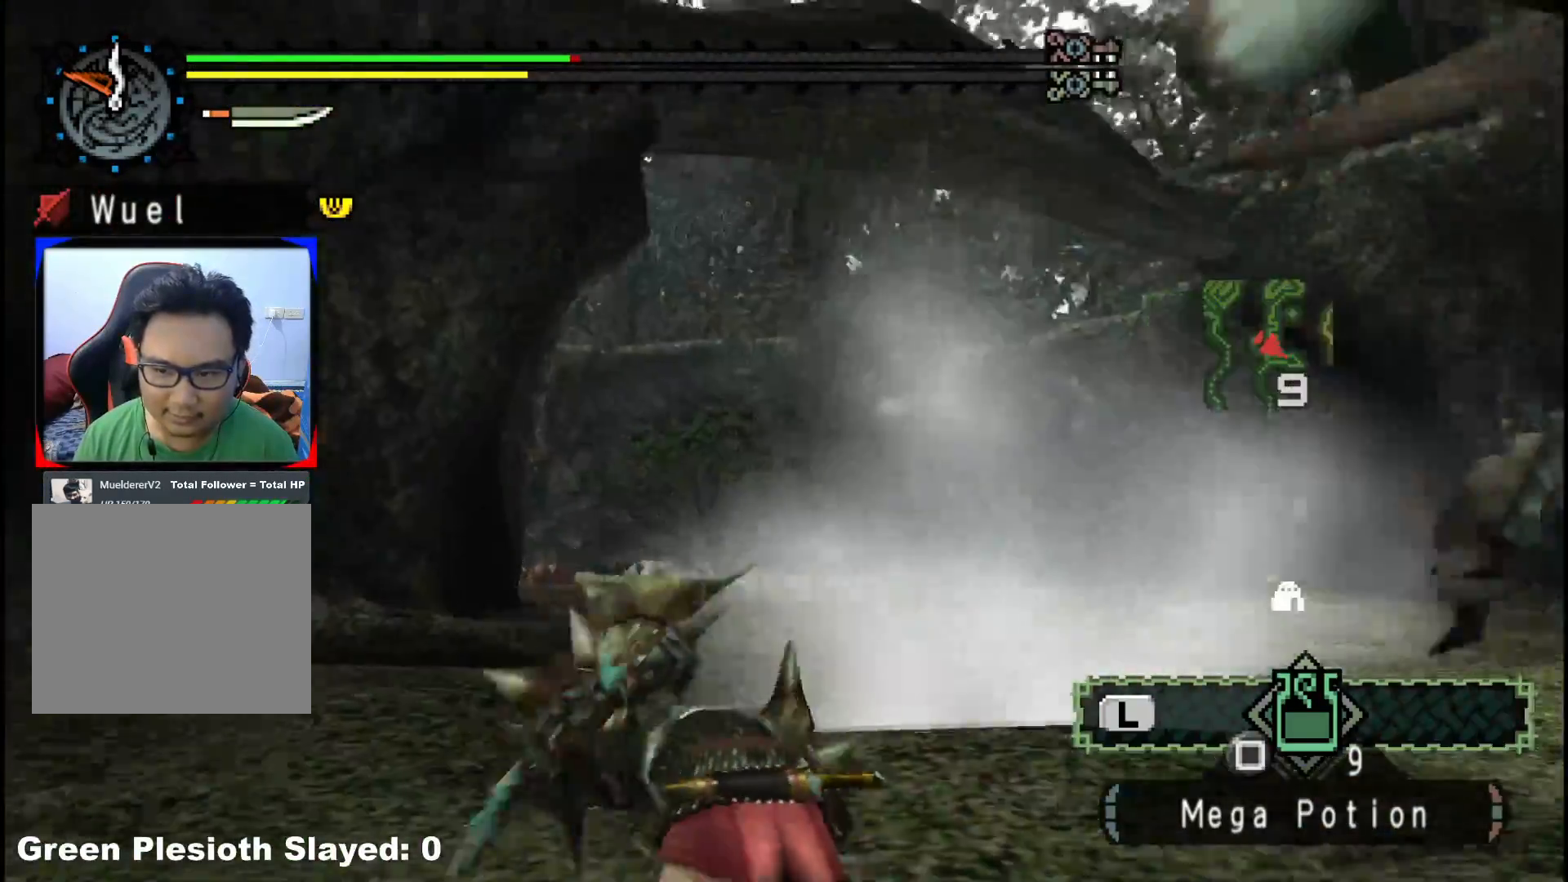
{"dt_ms": 500, "buttons": [], "left_stick": "up", "right_stick": "center", "events": [[233, "right_stick", "center"], [350, "left_stick", "up"]]}
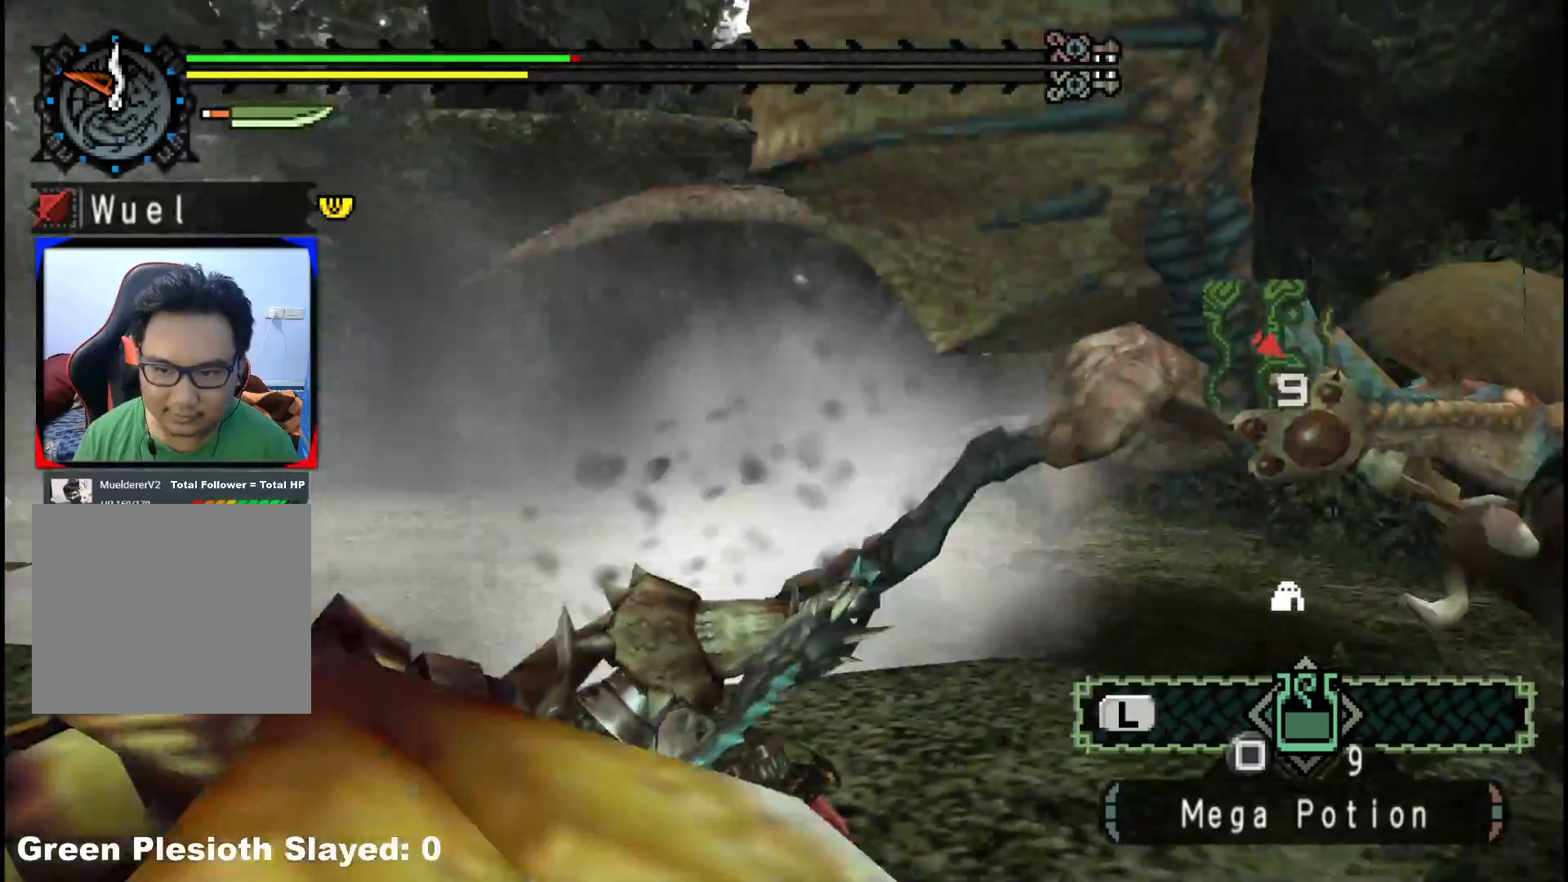
{"dt_ms": 500, "buttons": [], "left_stick": "up", "right_stick": "center", "events": [[183, "right_stick", "down-right"], [350, "right_stick", "center"]]}
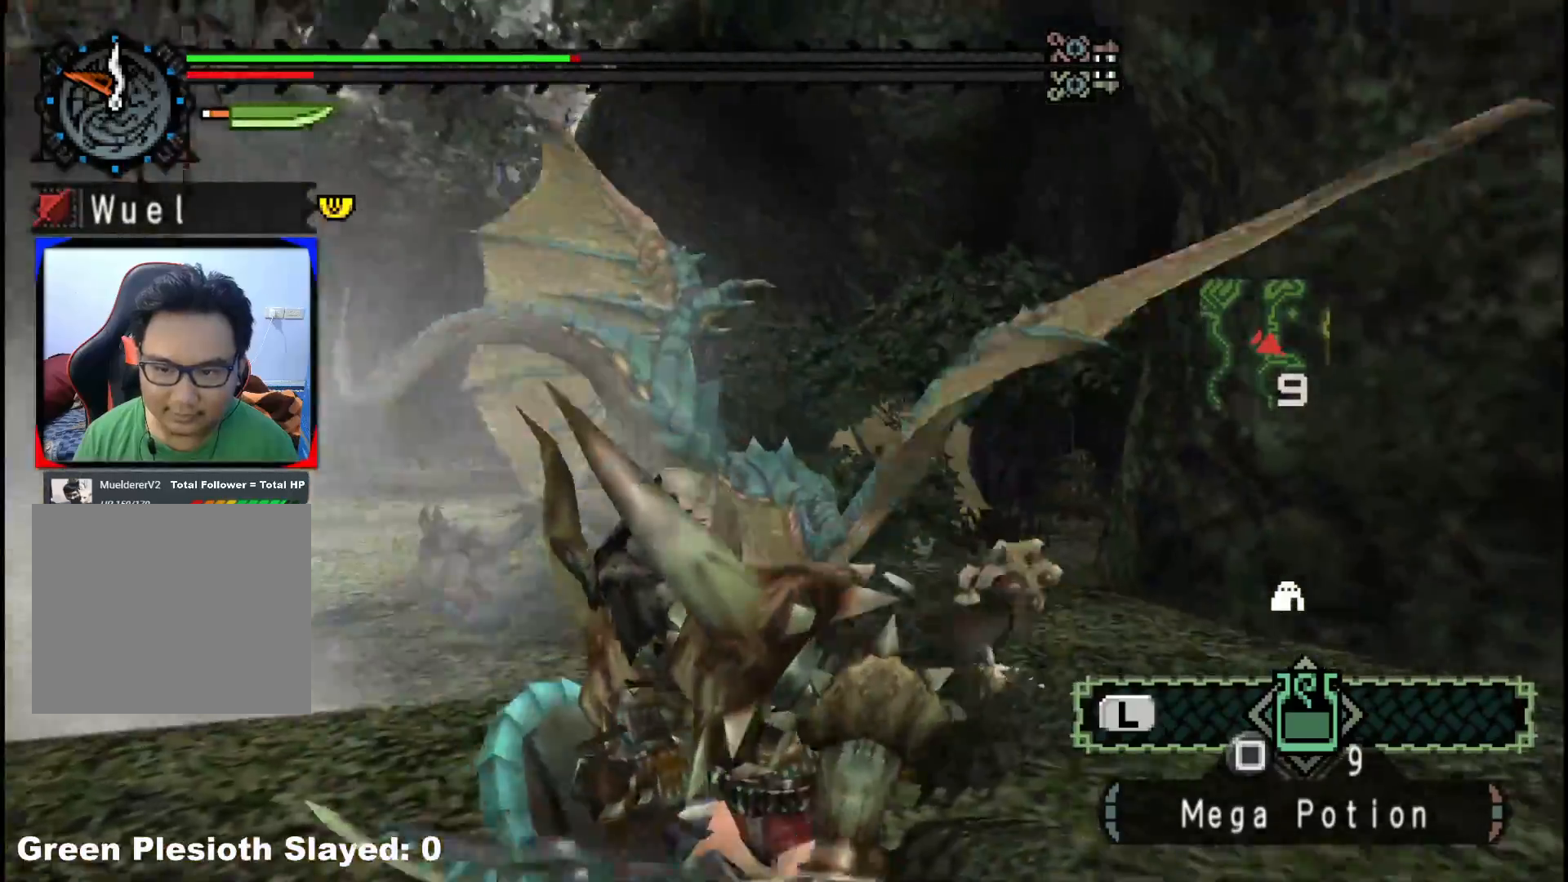
{"dt_ms": 500, "buttons": [], "left_stick": "up", "right_stick": "center", "events": [[283, "right_stick", "left"], [400, "right_stick", "center"]]}
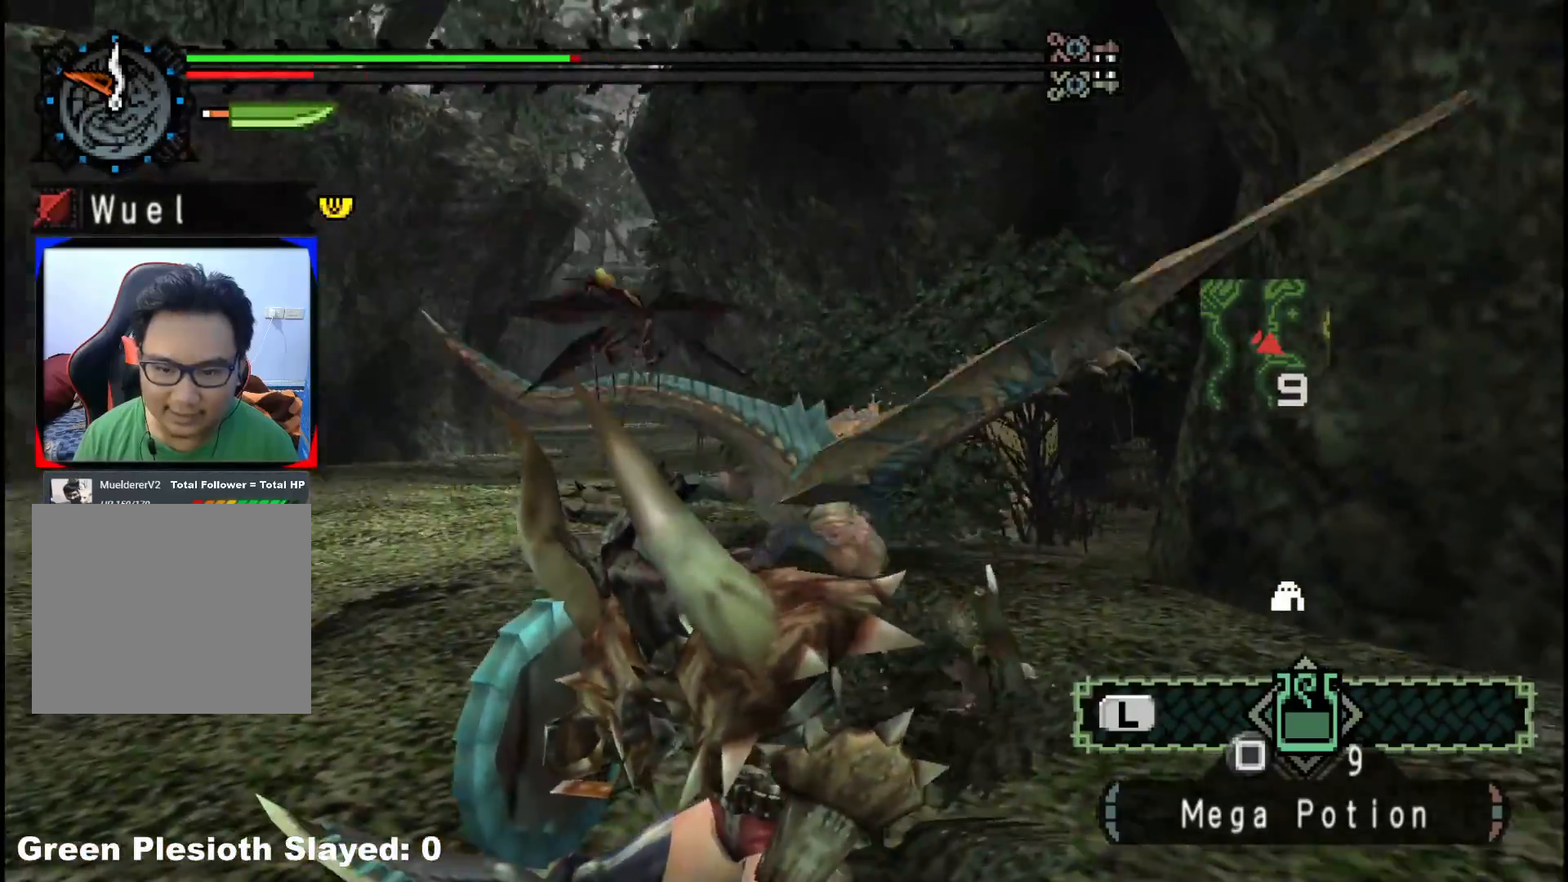
{"dt_ms": 500, "buttons": [], "left_stick": "up", "right_stick": "center", "events": []}
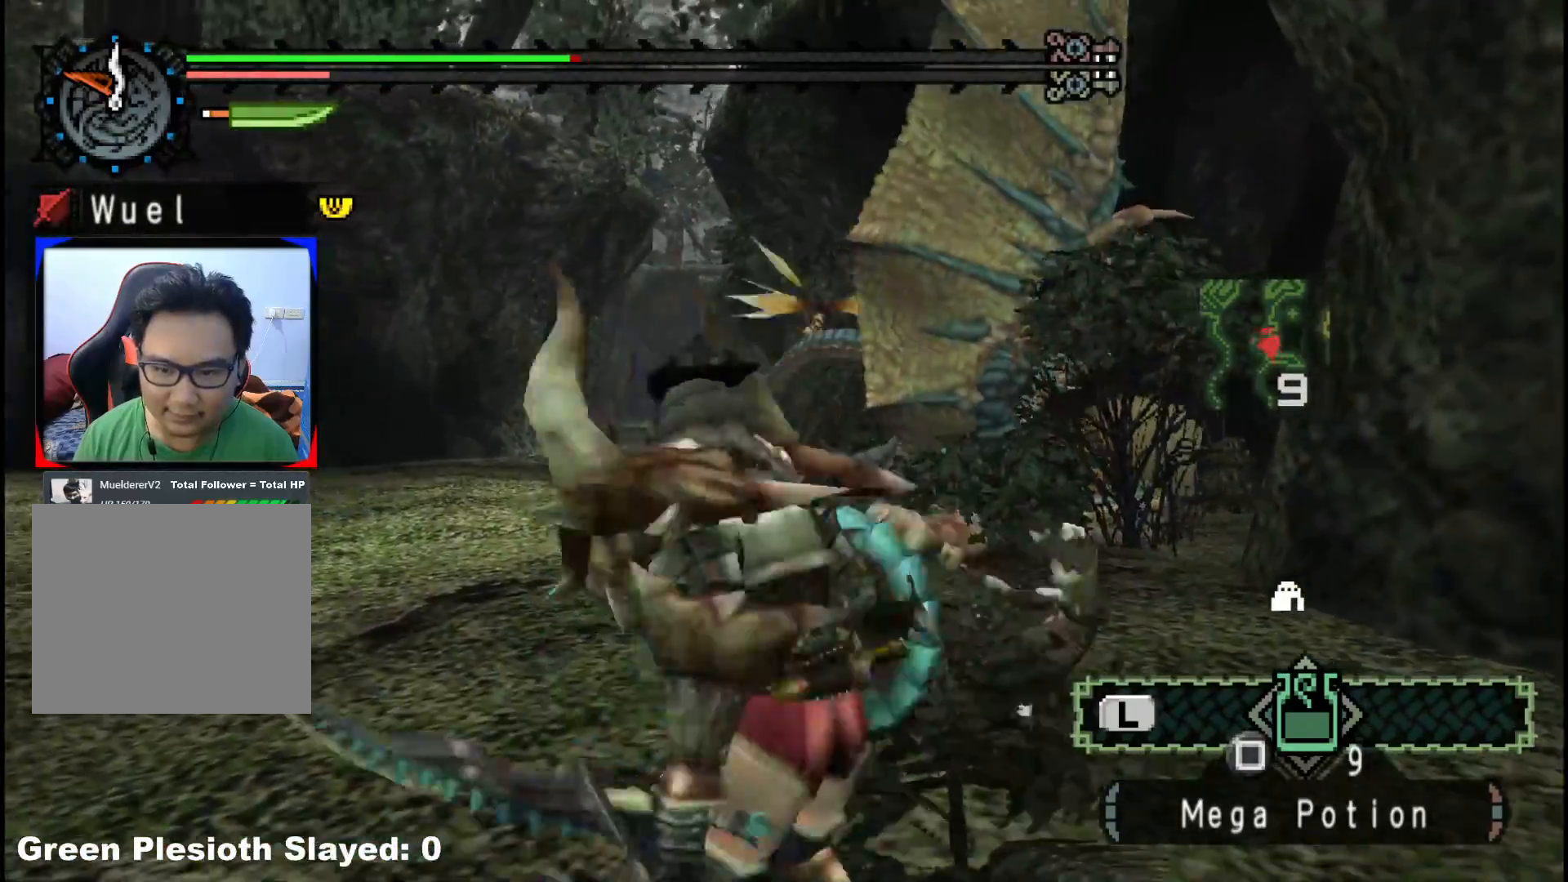
{"dt_ms": 500, "buttons": [], "left_stick": "up", "right_stick": "center", "events": []}
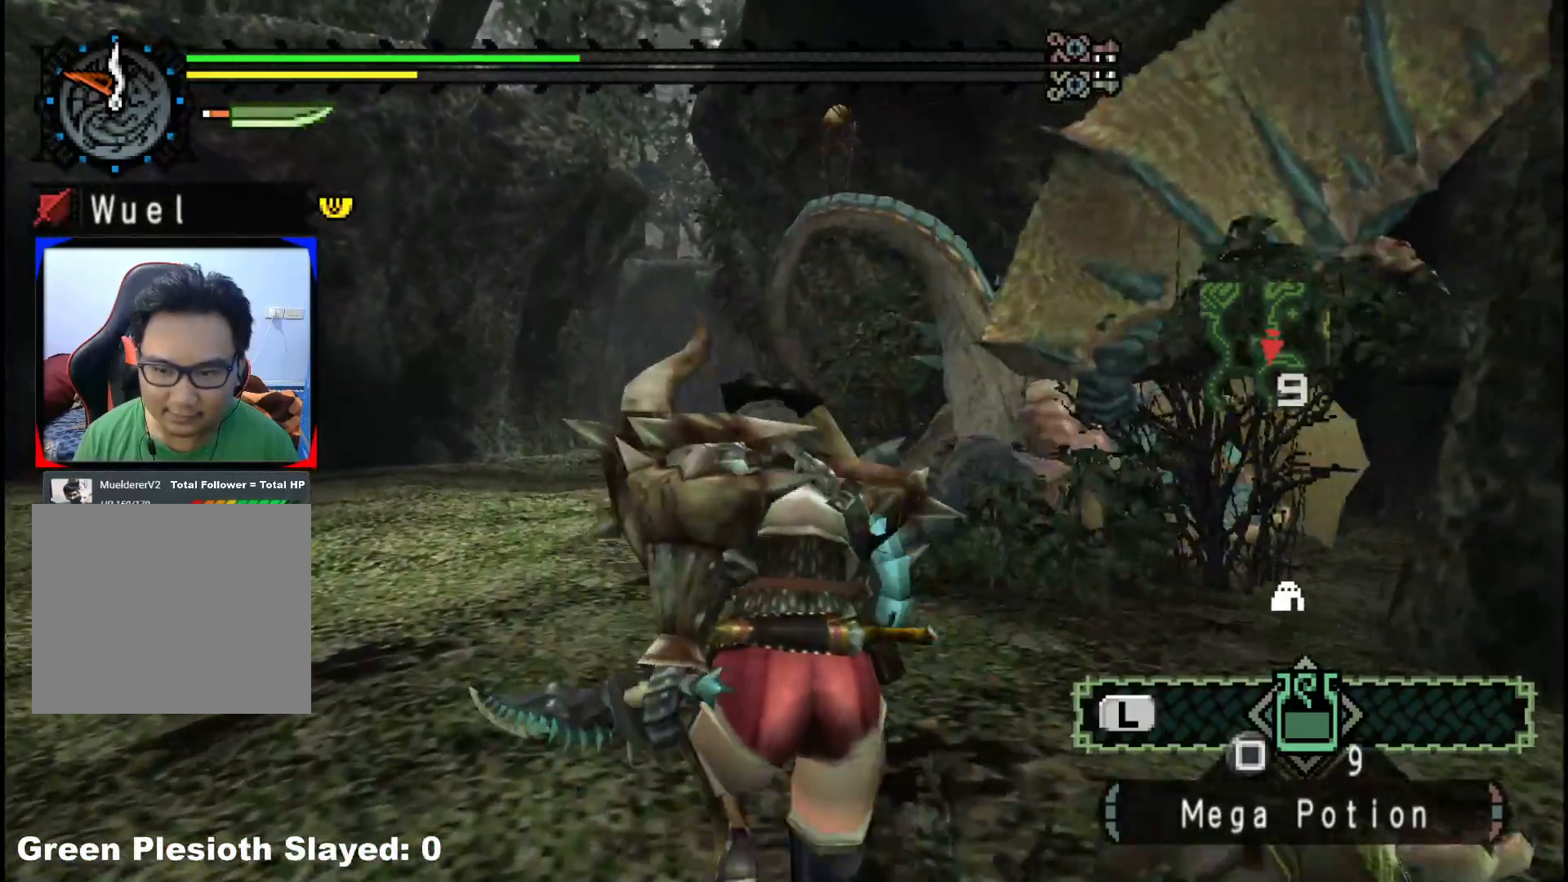
{"dt_ms": 500, "buttons": ["B", "Y"], "left_stick": "up-right", "right_stick": "center", "events": [[350, "left_stick", "up-right"], [400, "B", "down"], [400, "Y", "down"]]}
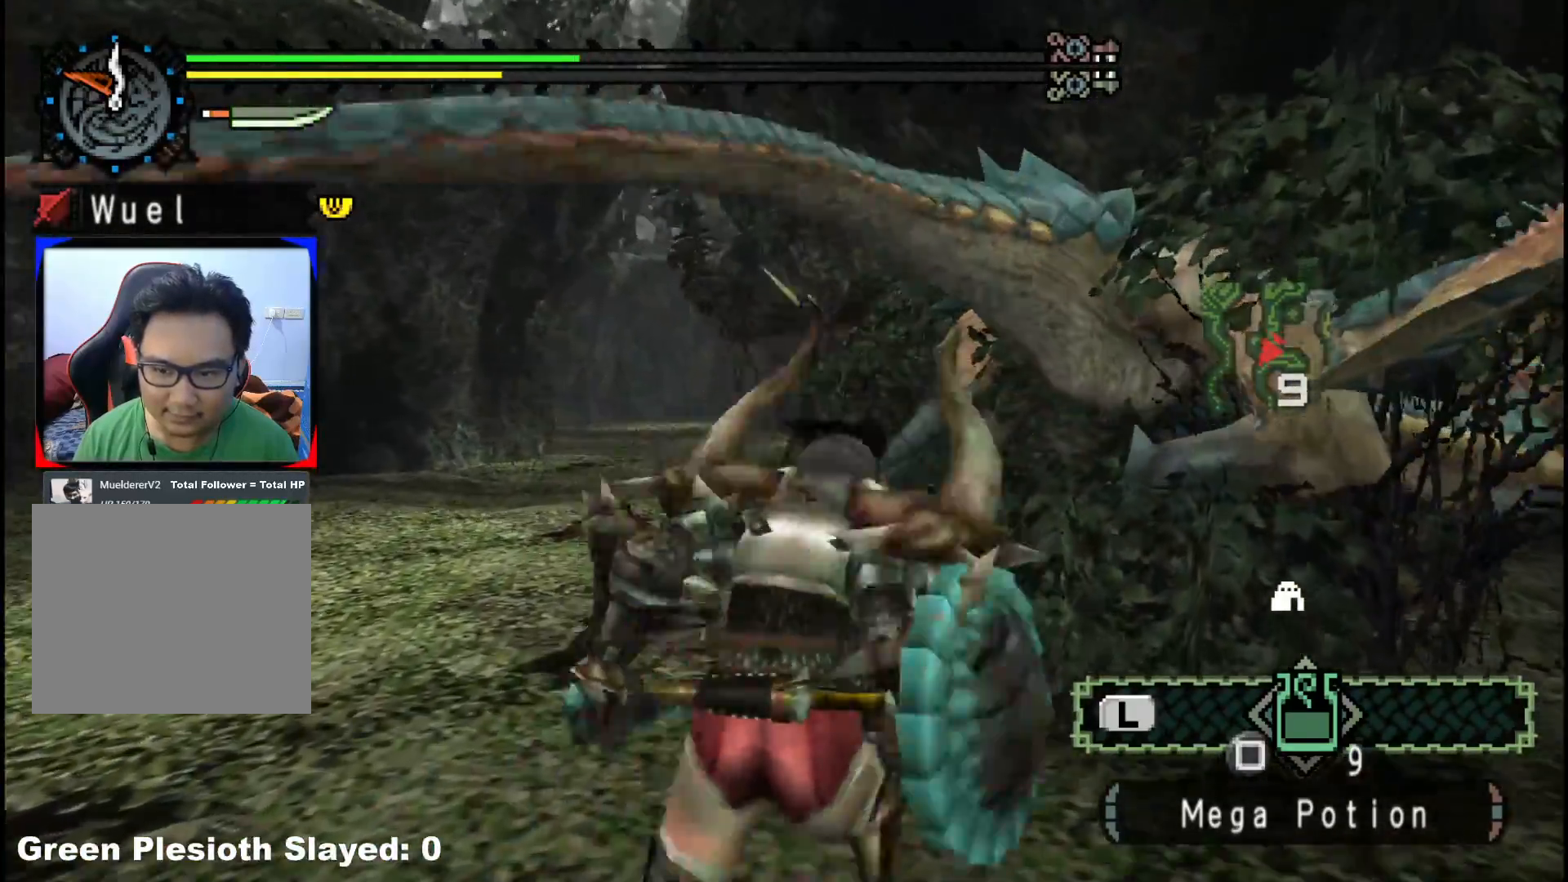
{"dt_ms": 500, "buttons": [], "left_stick": "right", "right_stick": "center", "events": [[50, "B", "up"], [50, "Y", "up"], [183, "Y", "down"], [283, "Y", "up"], [300, "left_stick", "right"], [367, "Y", "down"], [483, "Y", "up"]]}
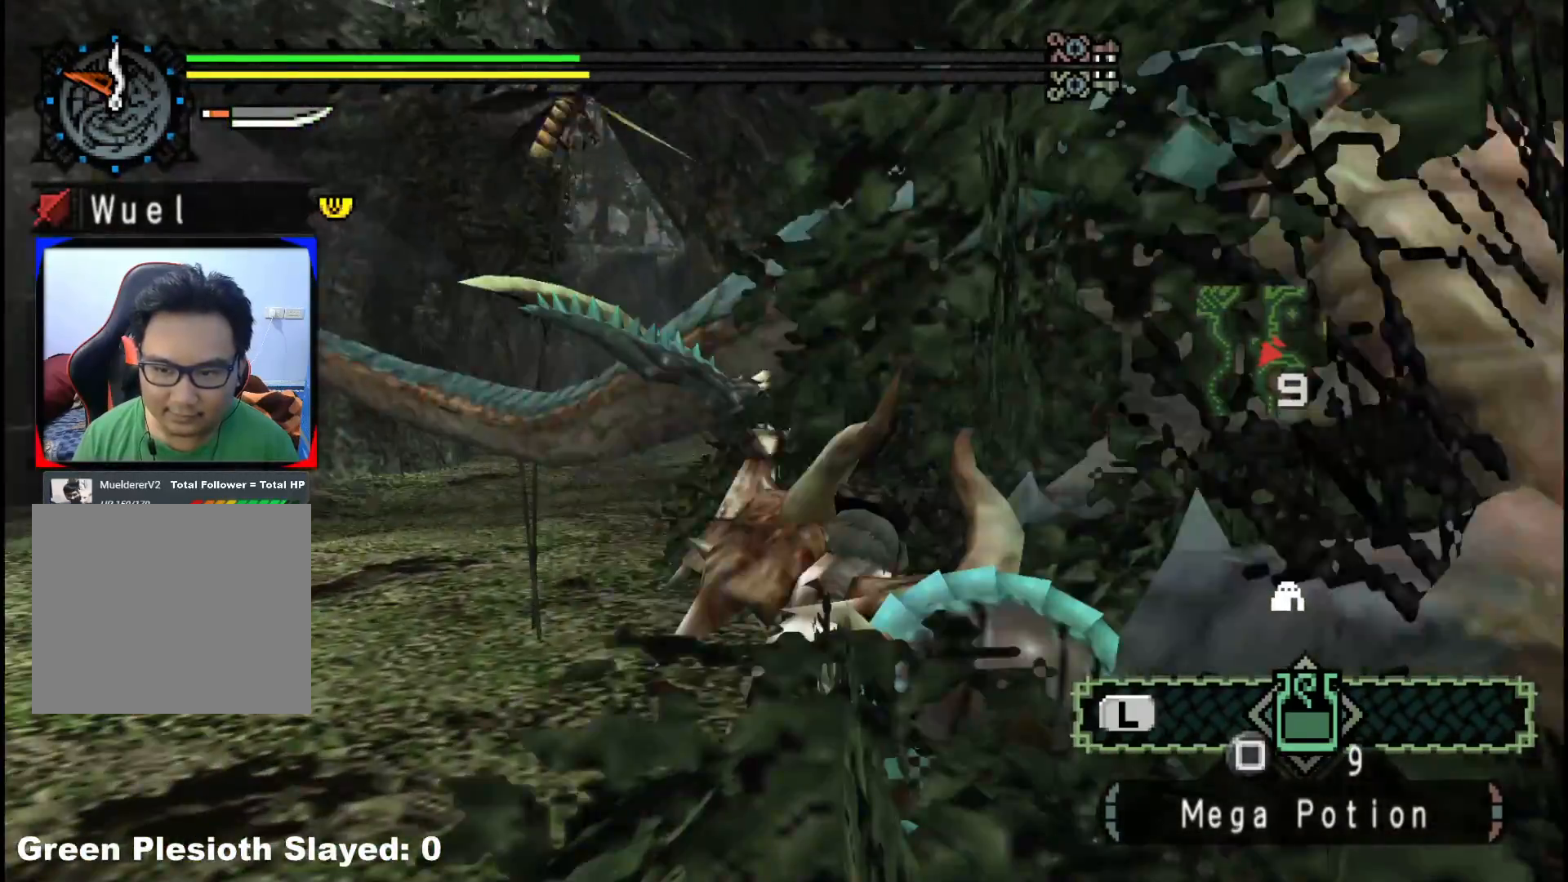
{"dt_ms": 500, "buttons": ["Y"], "left_stick": "down-right", "right_stick": "center", "events": [[67, "Y", "down"], [133, "left_stick", "down-right"], [183, "Y", "up"], [267, "Y", "down"], [400, "Y", "up"], [467, "Y", "down"]]}
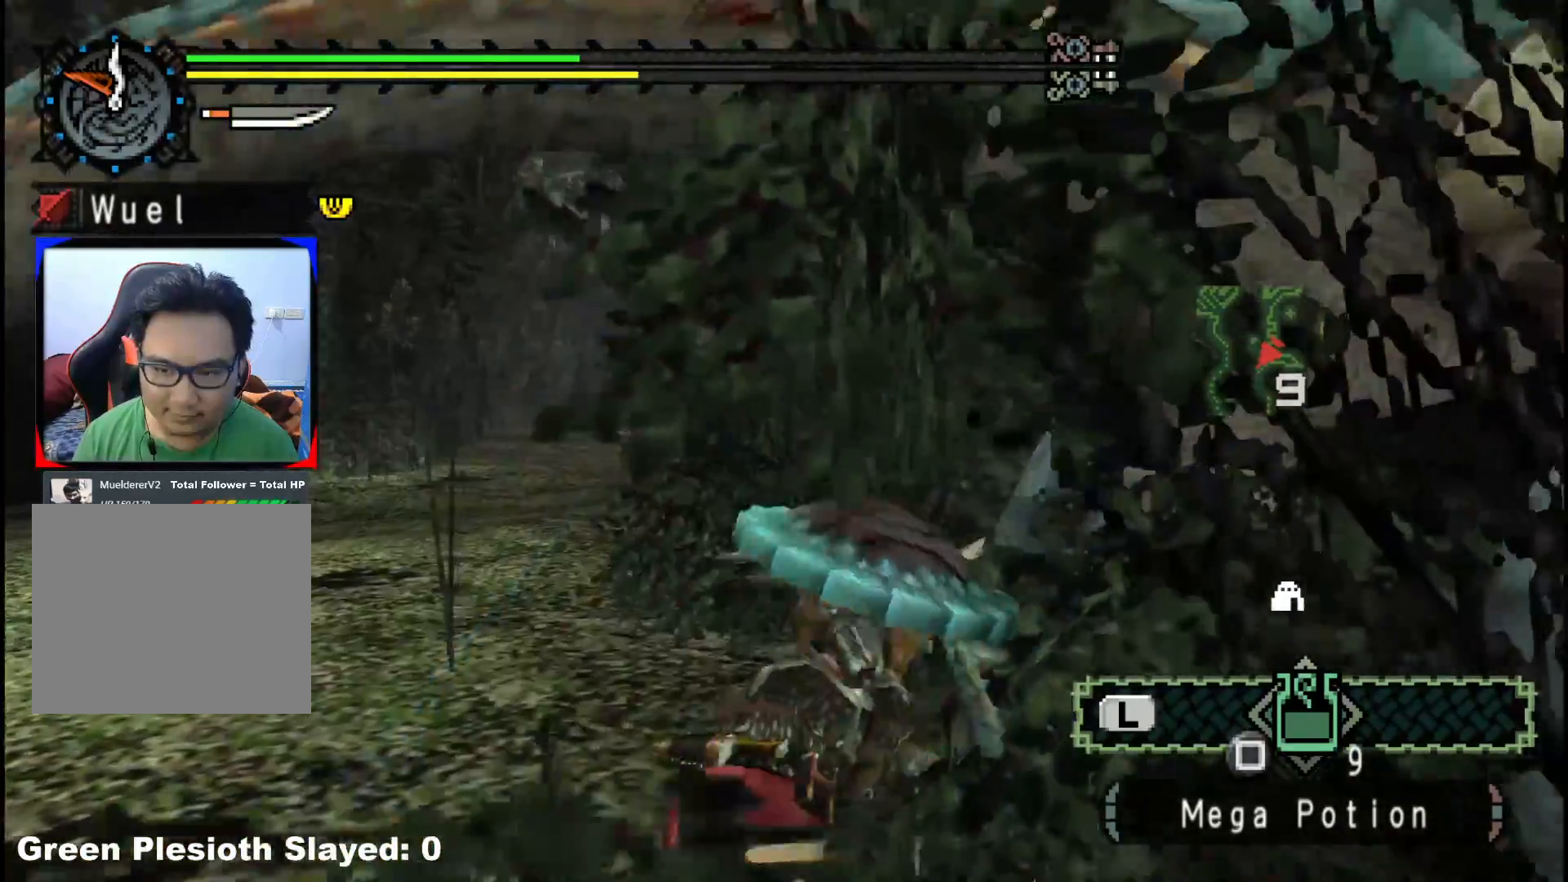
{"dt_ms": 500, "buttons": ["Y"], "left_stick": "down-right", "right_stick": "center", "events": [[117, "Y", "up"], [183, "Y", "down"], [317, "Y", "up"], [383, "Y", "down"]]}
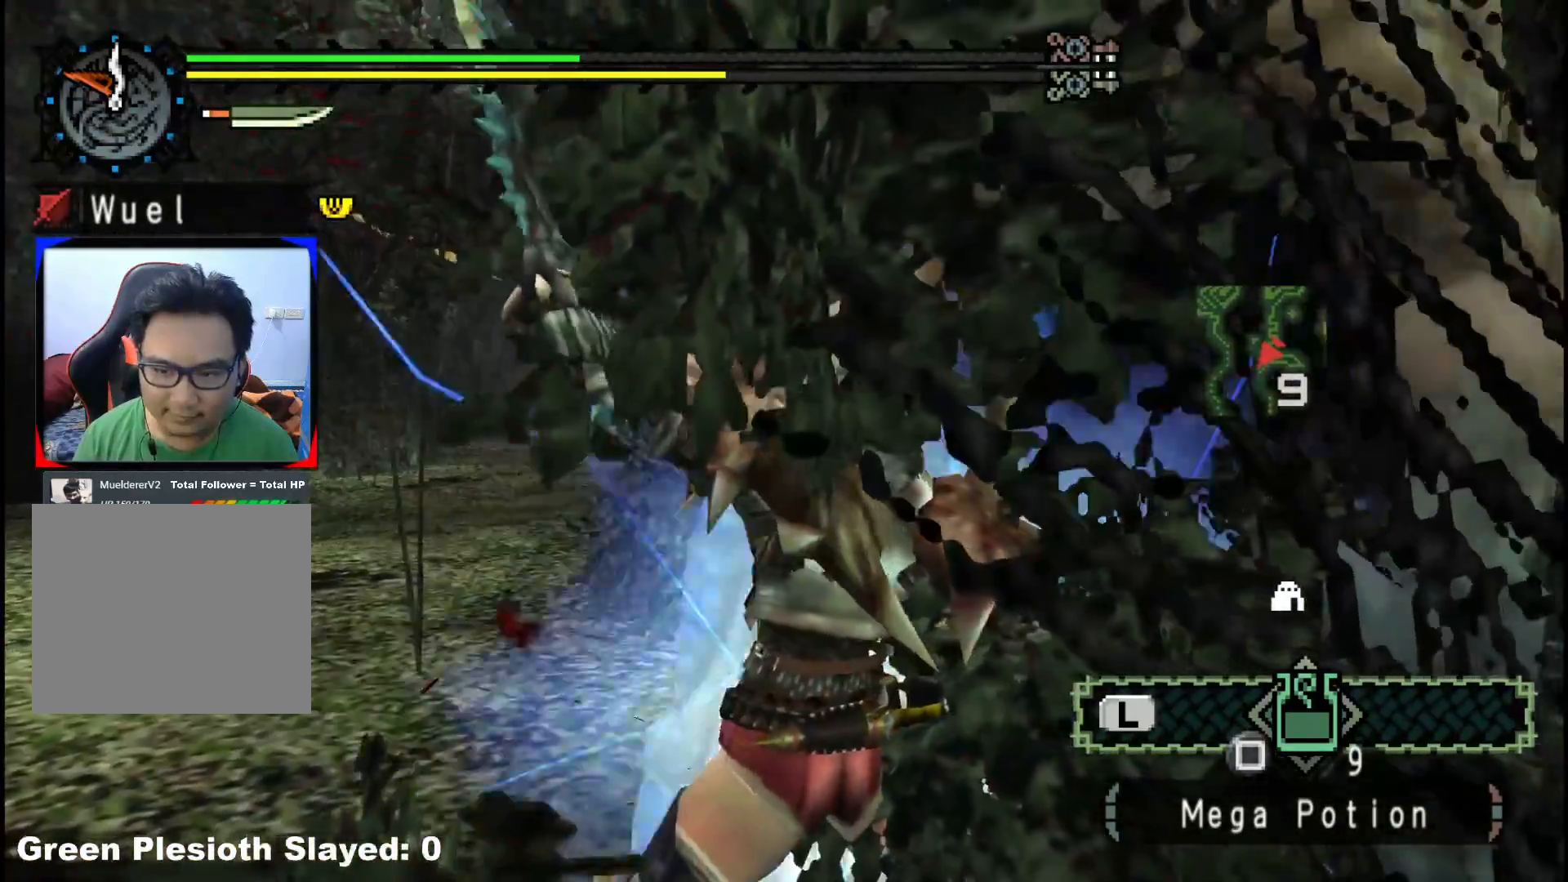
{"dt_ms": 500, "buttons": [], "left_stick": "down-left", "right_stick": "center", "events": [[17, "Y", "up"], [100, "Y", "down"], [200, "Y", "up"], [283, "Y", "down"], [433, "Y", "up"], [483, "left_stick", "down-left"]]}
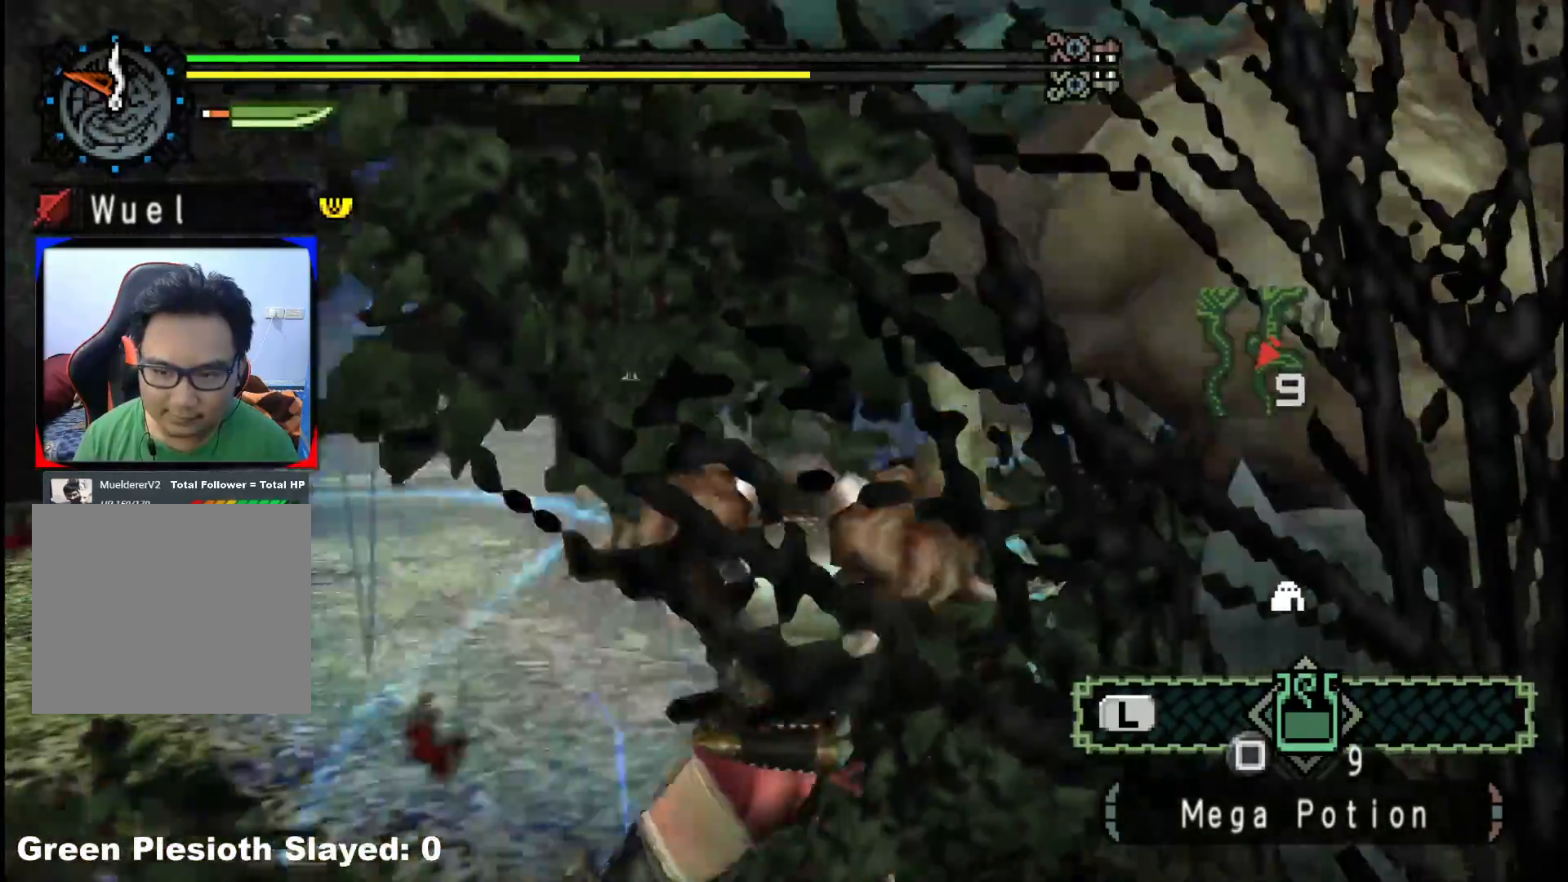
{"dt_ms": 500, "buttons": ["B"], "left_stick": "down-left", "right_stick": "center", "events": [[67, "B", "down"], [167, "B", "up"], [233, "B", "down"], [367, "B", "up"], [433, "B", "down"]]}
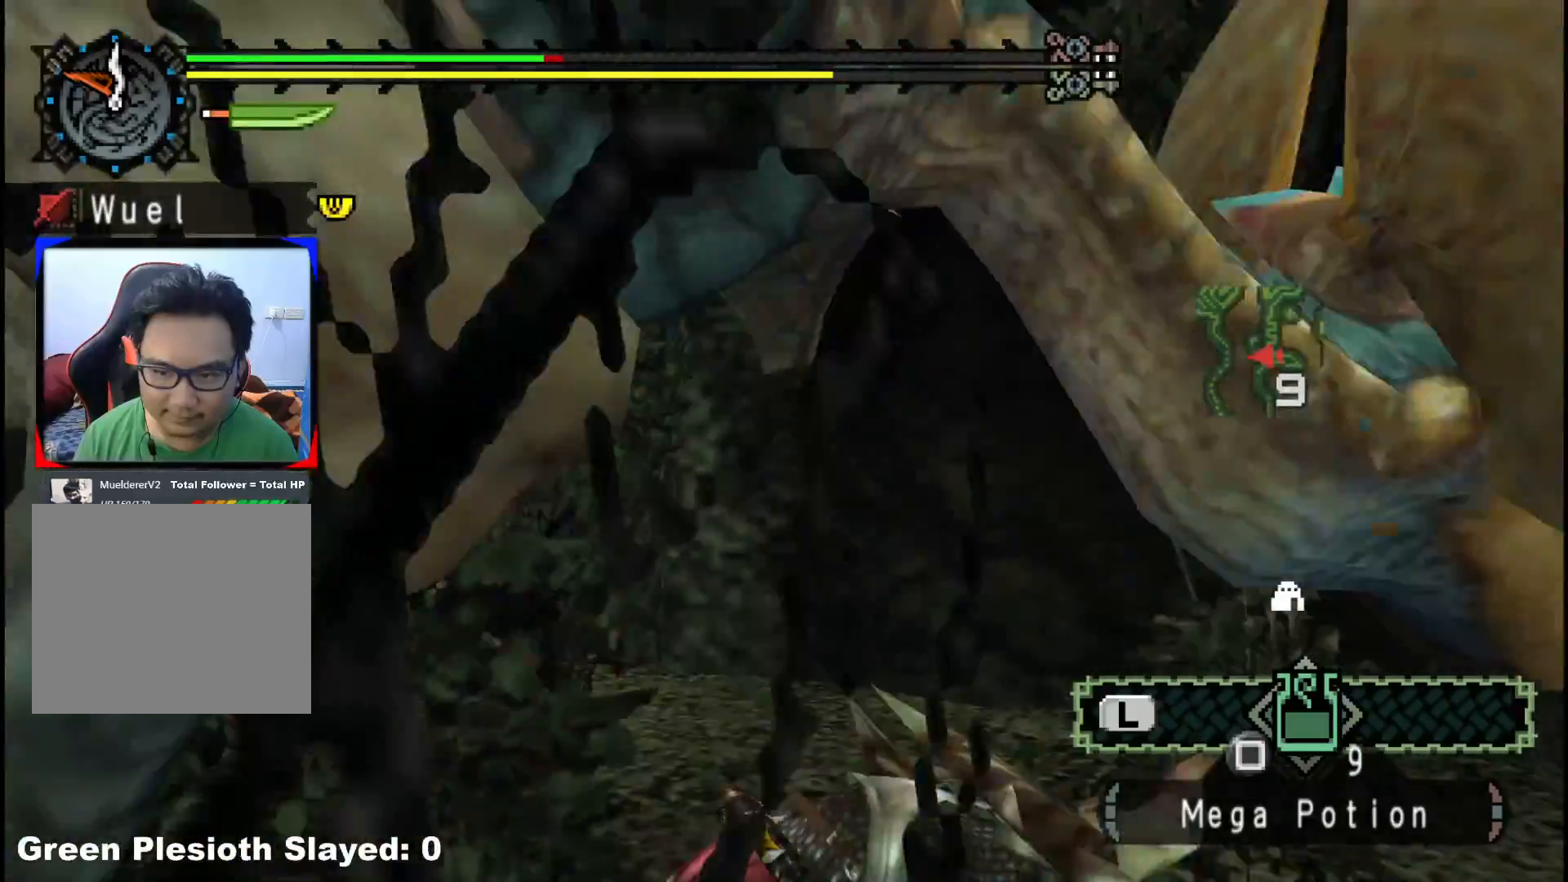
{"dt_ms": 500, "buttons": [], "left_stick": "up-left", "right_stick": "down-left", "events": [[50, "B", "up"], [117, "B", "down"], [233, "B", "up"], [417, "right_stick", "down-left"], [433, "left_stick", "up-left"]]}
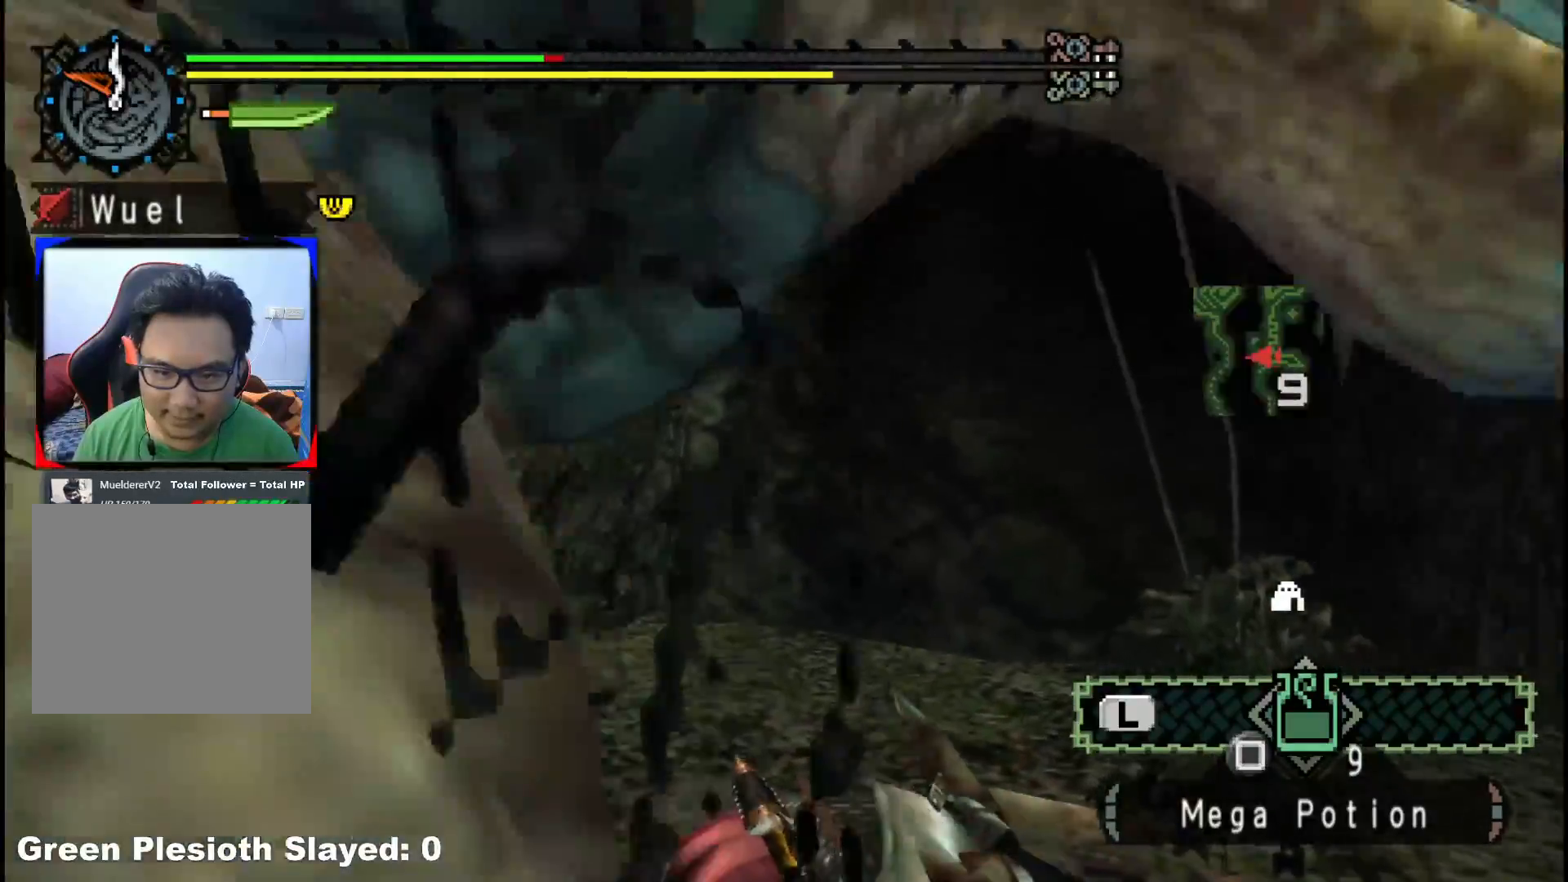
{"dt_ms": 500, "buttons": [], "left_stick": "up-right", "right_stick": "center", "events": [[17, "left_stick", "up"], [100, "right_stick", "left"], [133, "left_stick", "up-right"], [483, "right_stick", "center"]]}
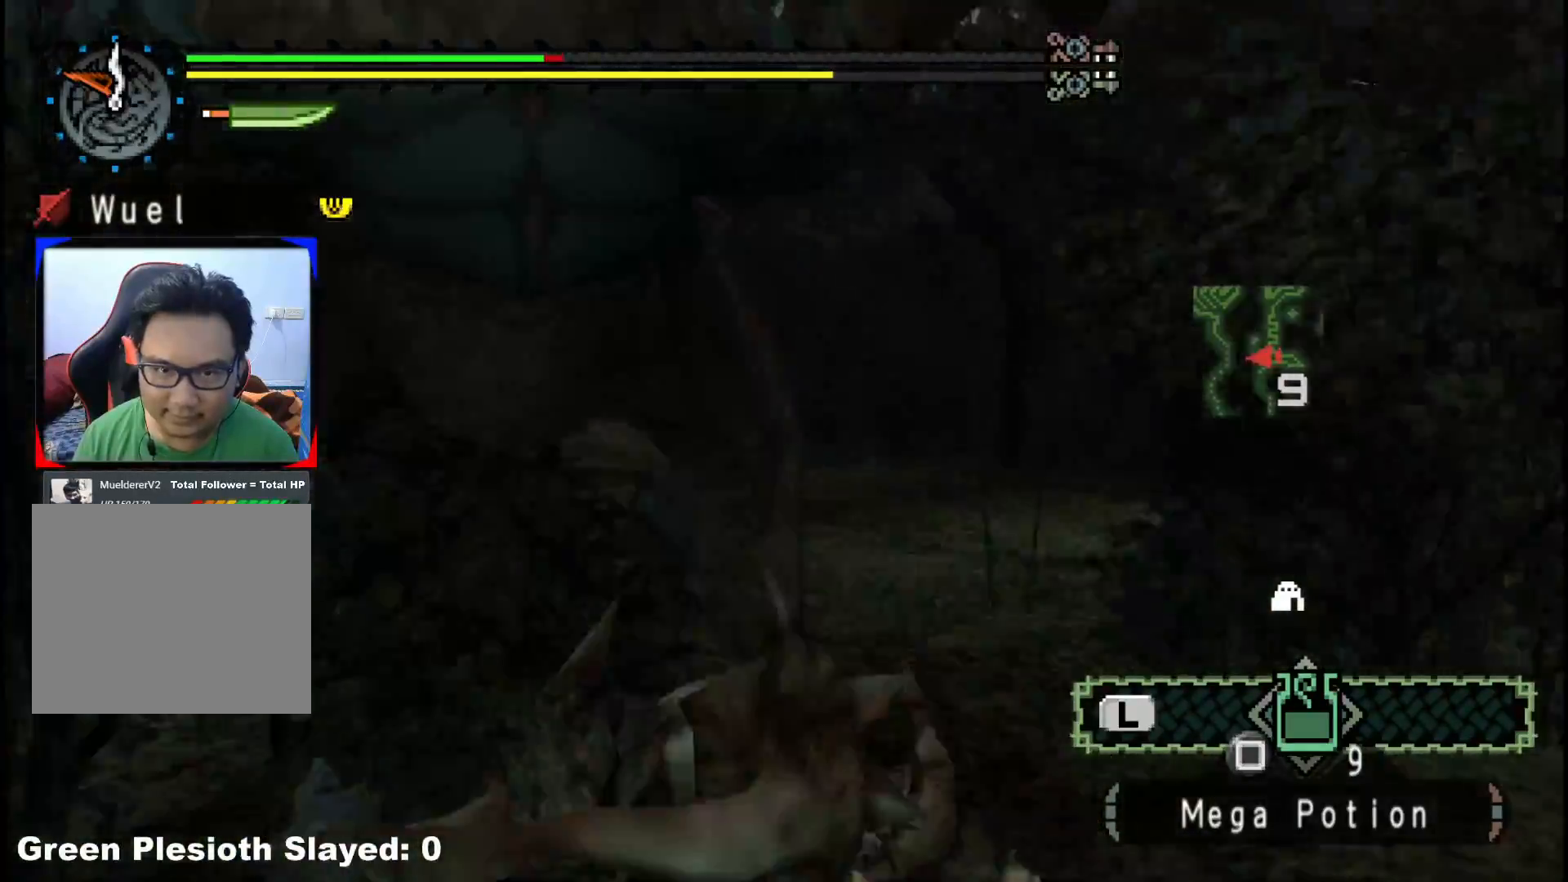
{"dt_ms": 500, "buttons": [], "left_stick": "up", "right_stick": "center", "events": [[50, "left_stick", "up"]]}
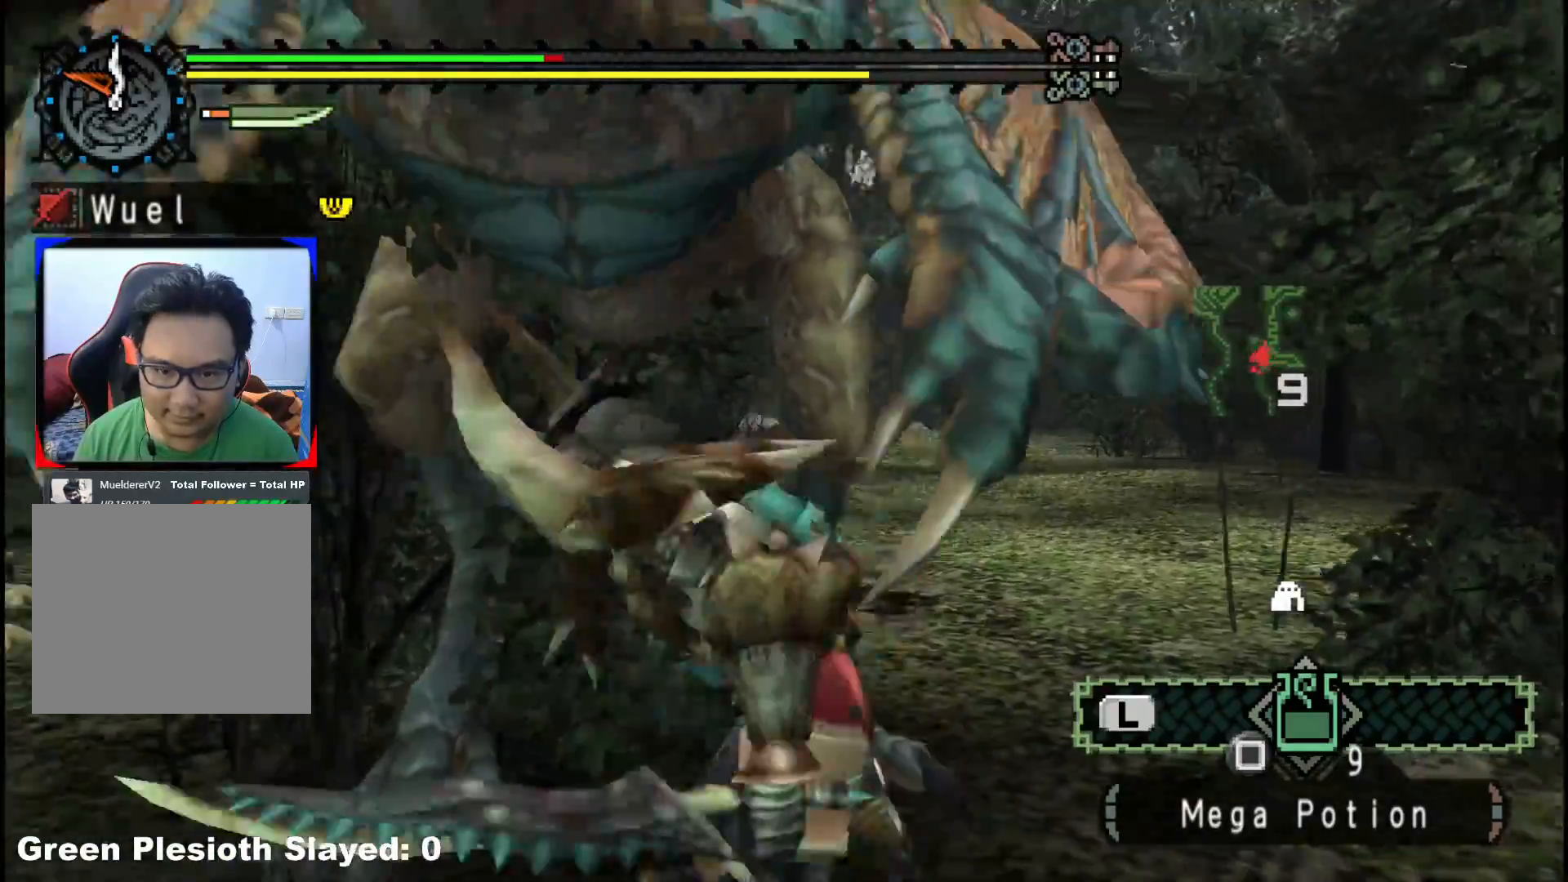
{"dt_ms": 500, "buttons": [], "left_stick": "center", "right_stick": "center", "events": [[483, "left_stick", "center"]]}
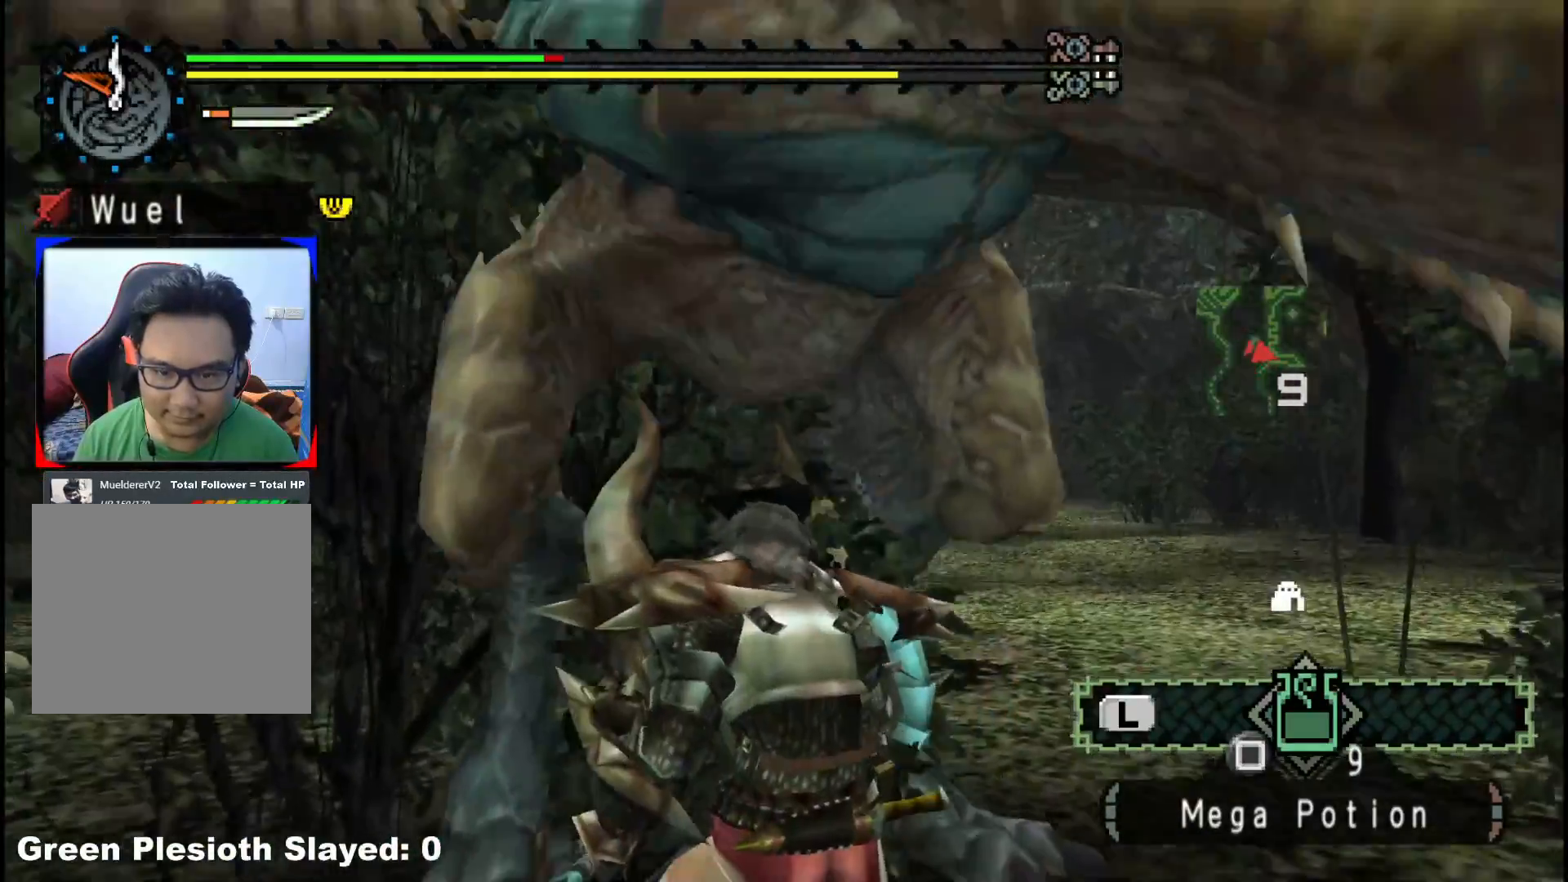
{"dt_ms": 500, "buttons": [], "left_stick": "center", "right_stick": "center"}
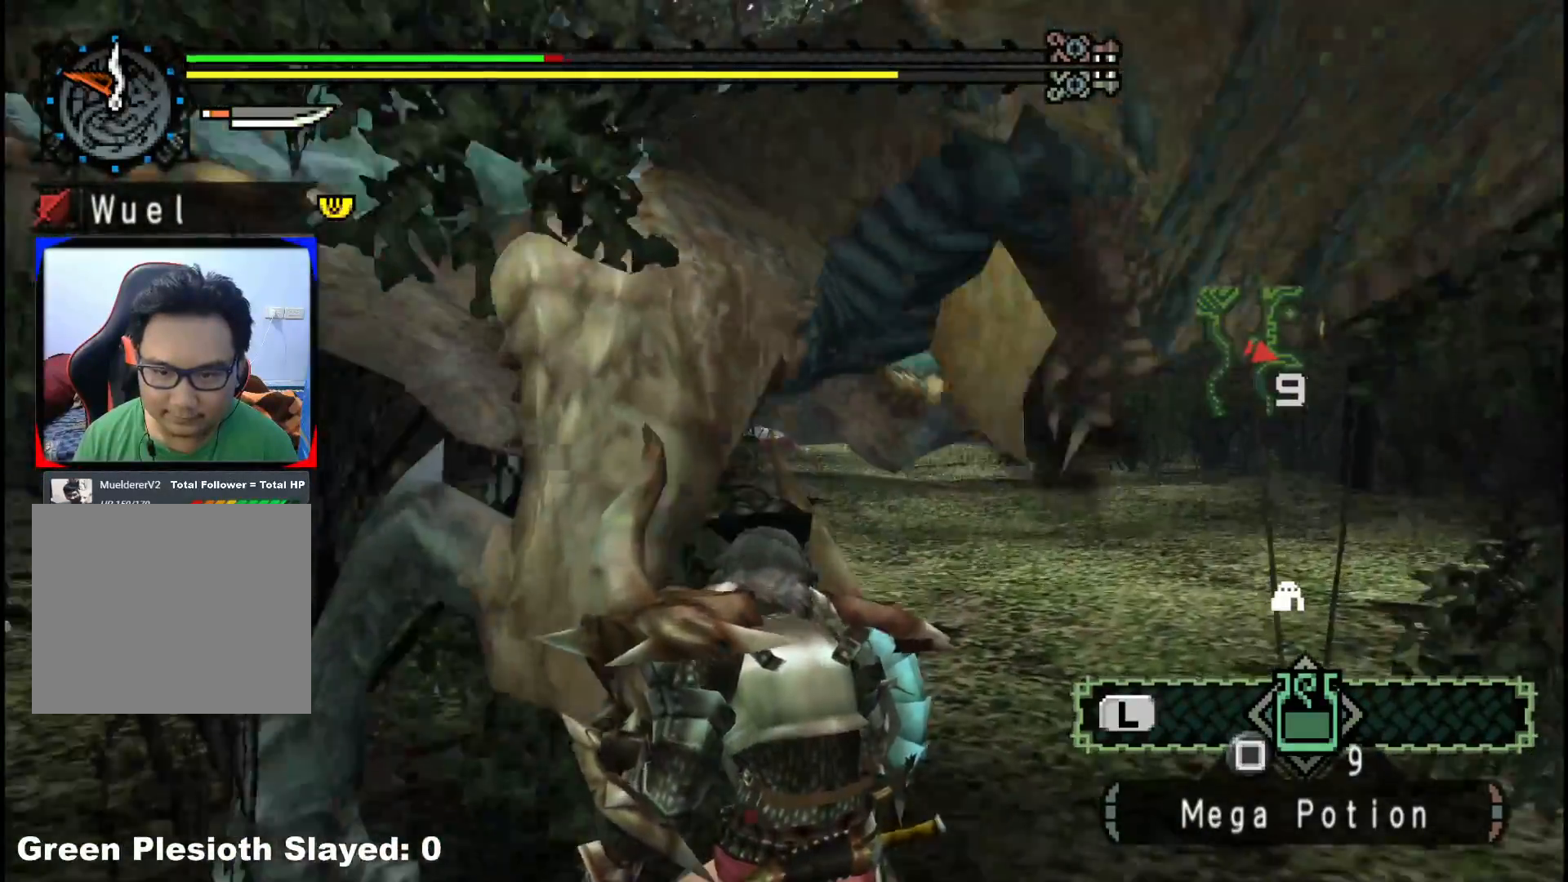
{"dt_ms": 1000, "buttons": [], "left_stick": "left", "right_stick": "center"}
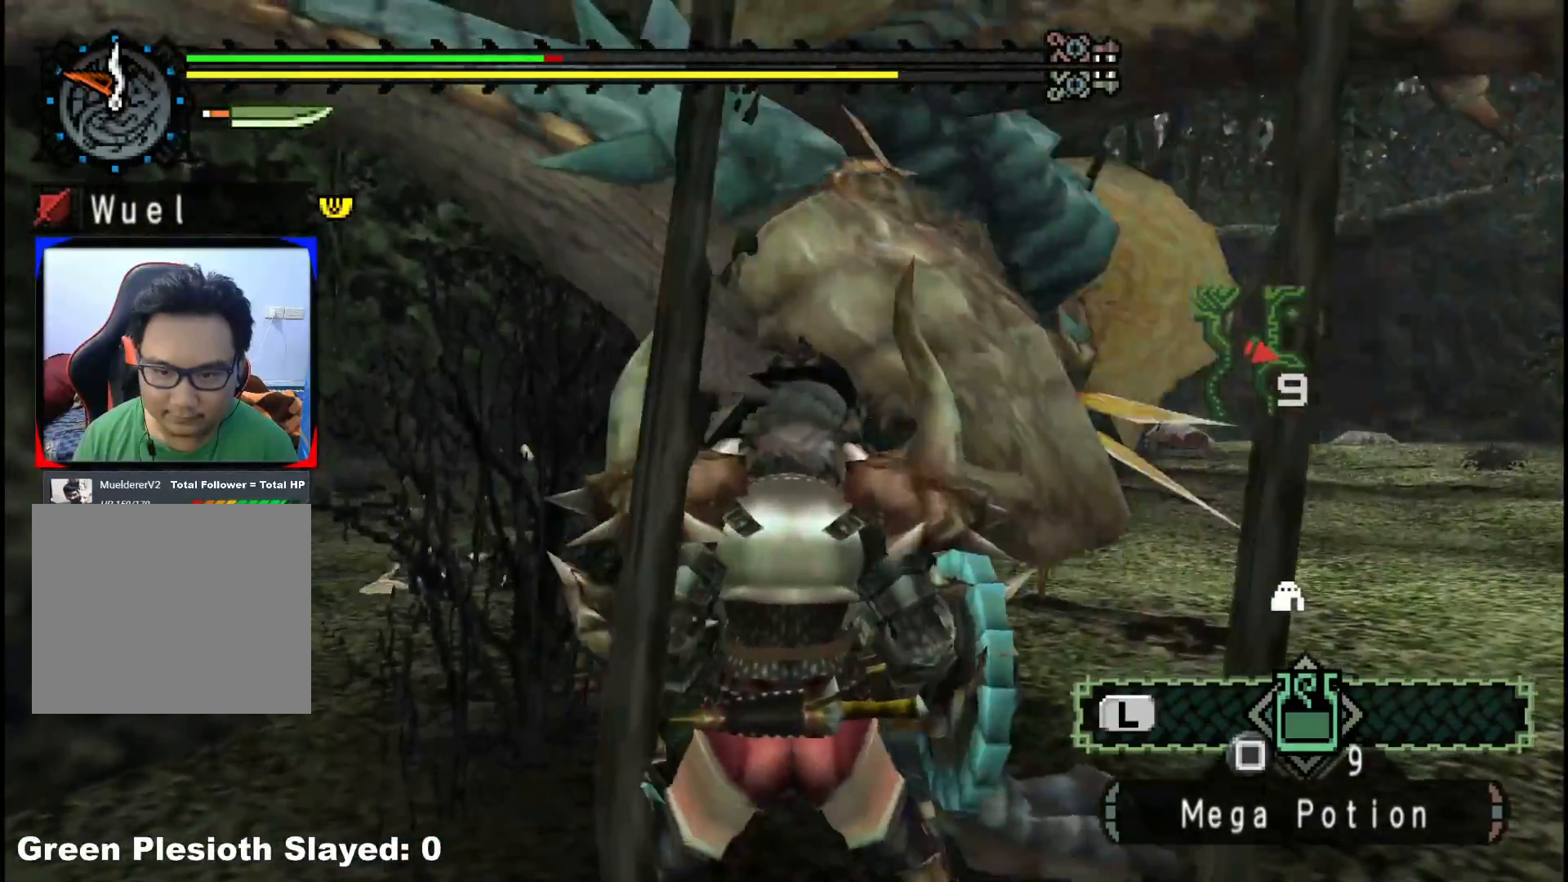
{"dt_ms": 500, "buttons": [], "left_stick": "center", "right_stick": "center", "events": [[267, "left_stick", "center"]]}